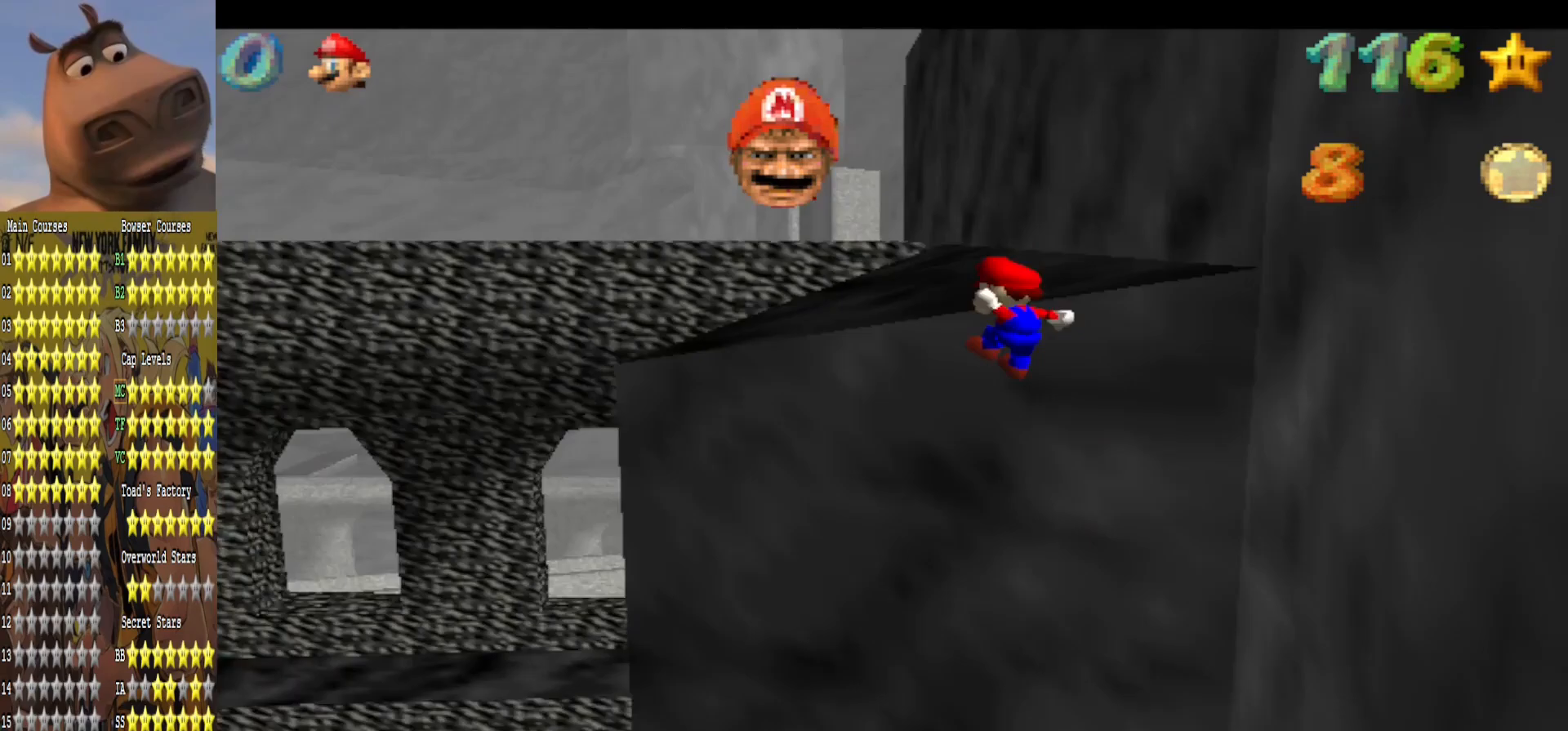
Gameplay with a controller (Xbox layout); each line is a JSON object with the inputs held at the frame after it. "events" lists button and stick changes between this image and that frame as [ms after this image, input, new state], when the widget could be followed in between.
{"buttons": [], "left_stick": "center", "right_stick": "center", "events": [[83, "A", "up"], [217, "A", "down"], [317, "L3", "up"], [400, "A", "up"], [433, "left_stick", "center"]]}
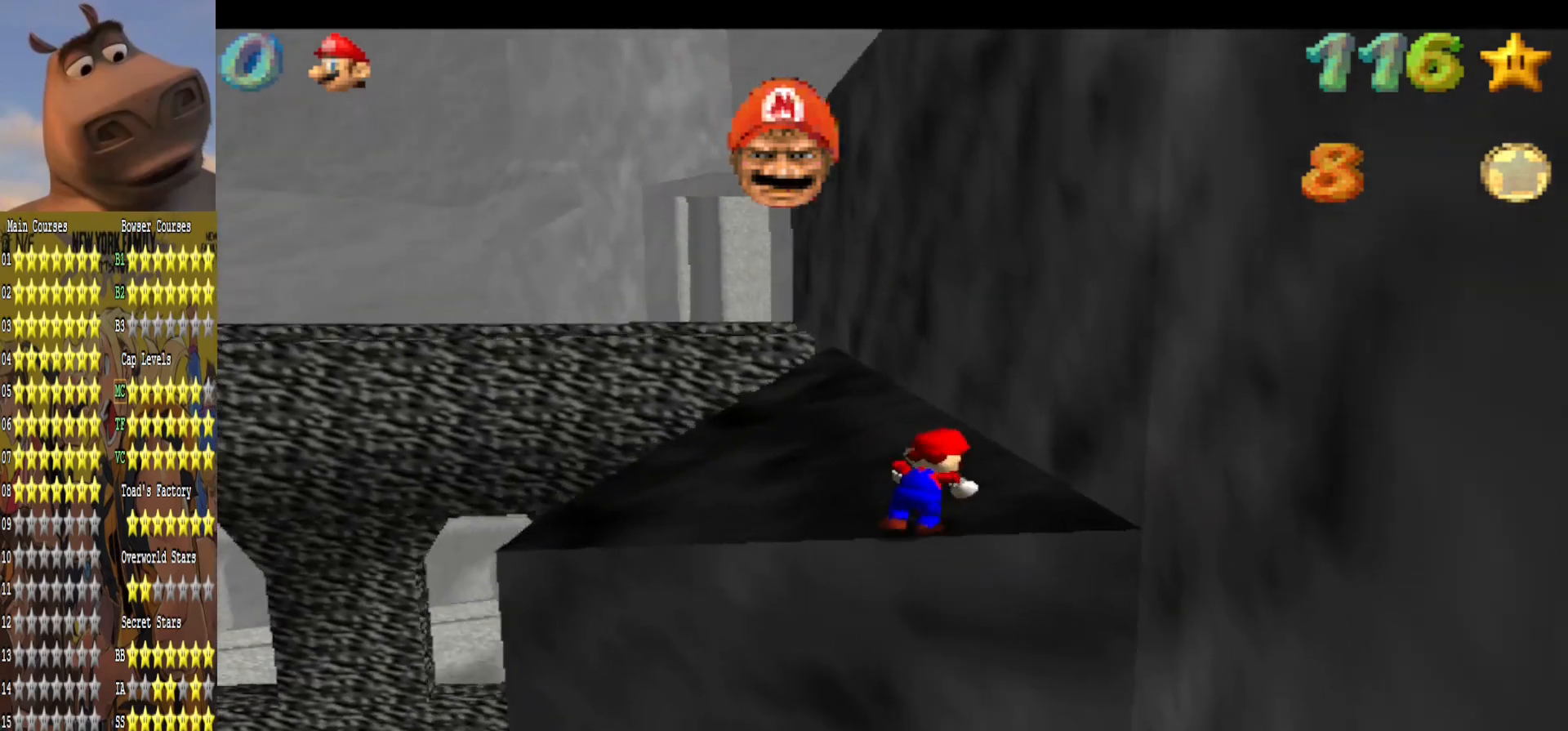
{"buttons": [], "left_stick": "up", "right_stick": "center", "events": [[100, "left_stick", "up"]]}
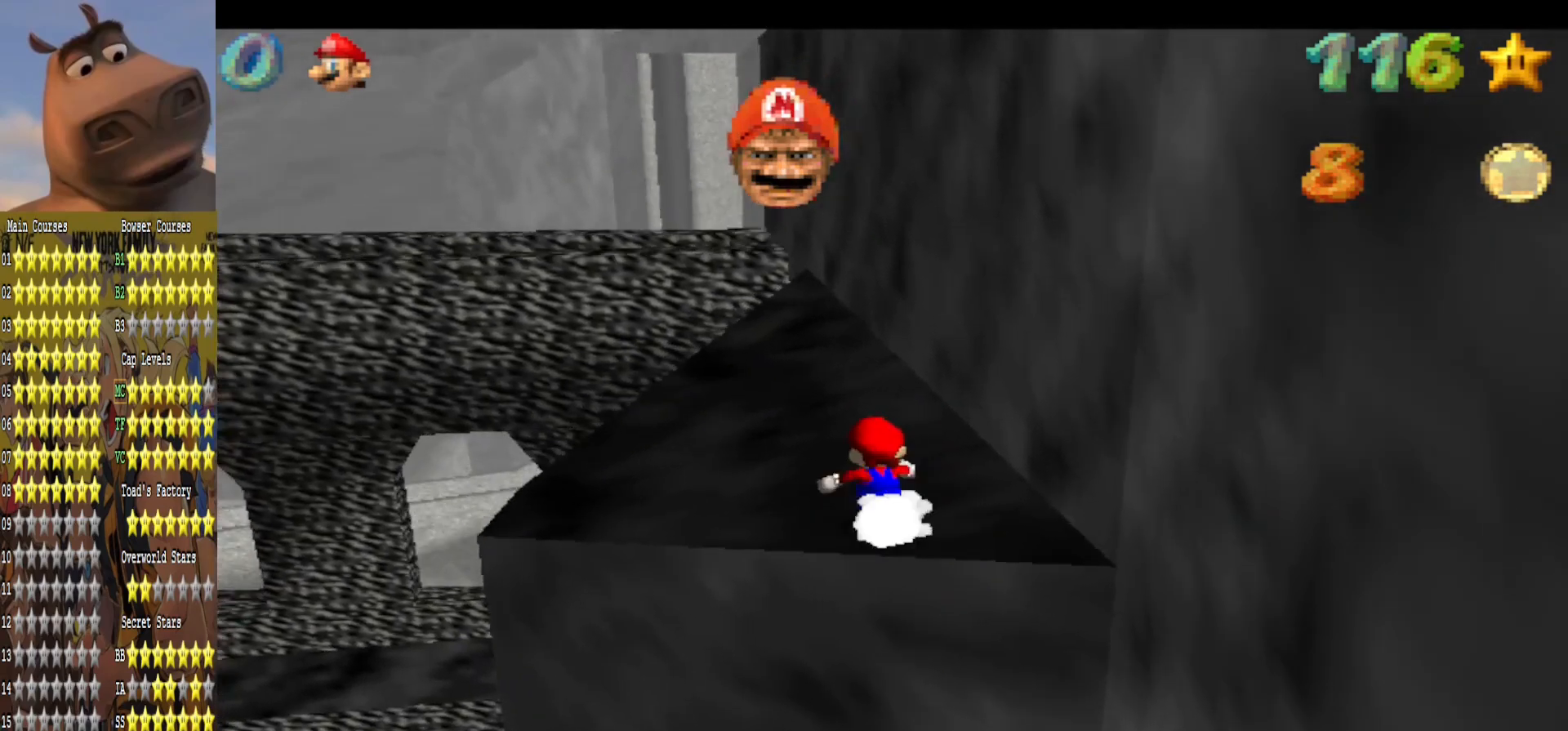
{"buttons": [], "left_stick": "up", "right_stick": "center", "events": []}
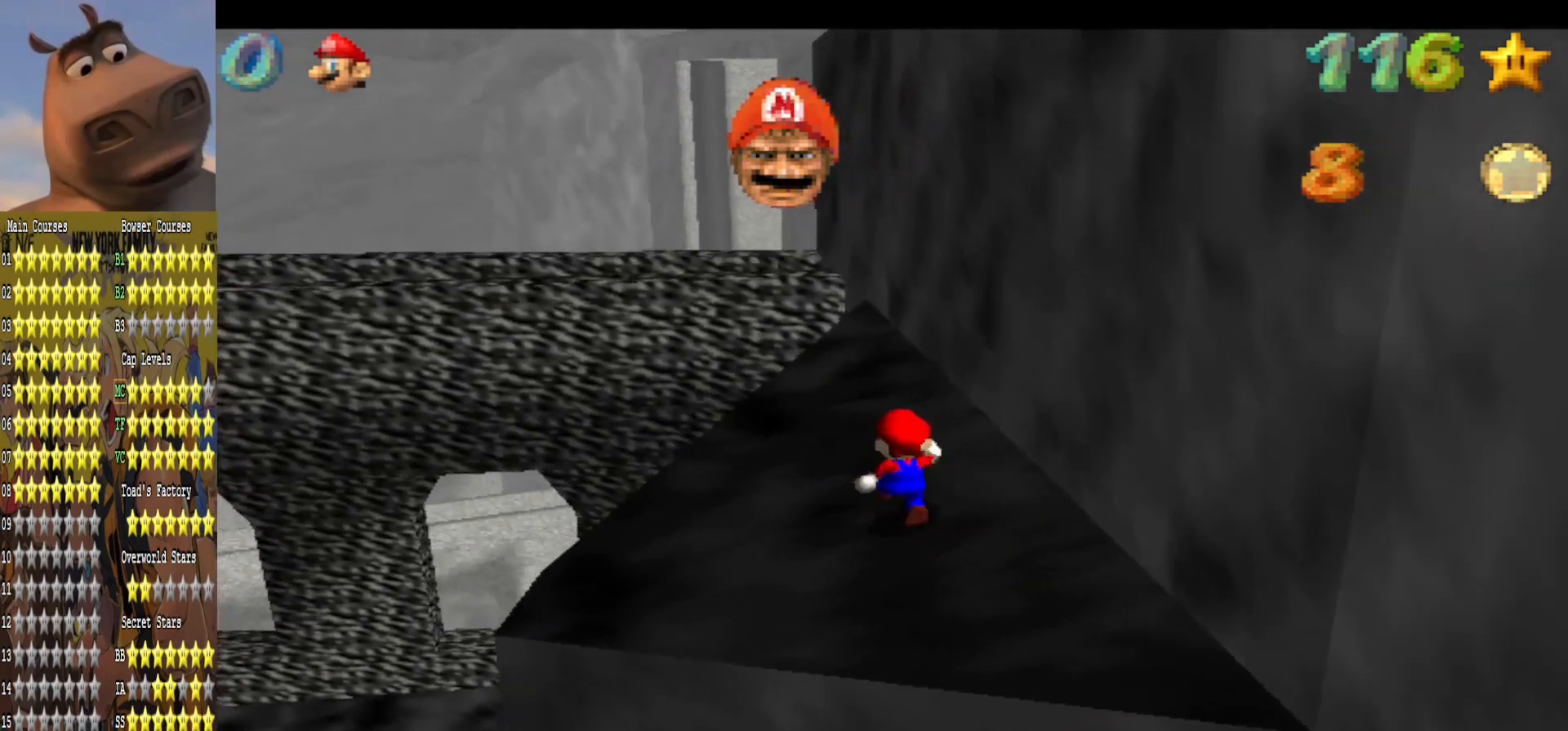
{"buttons": [], "left_stick": "up", "right_stick": "center", "events": []}
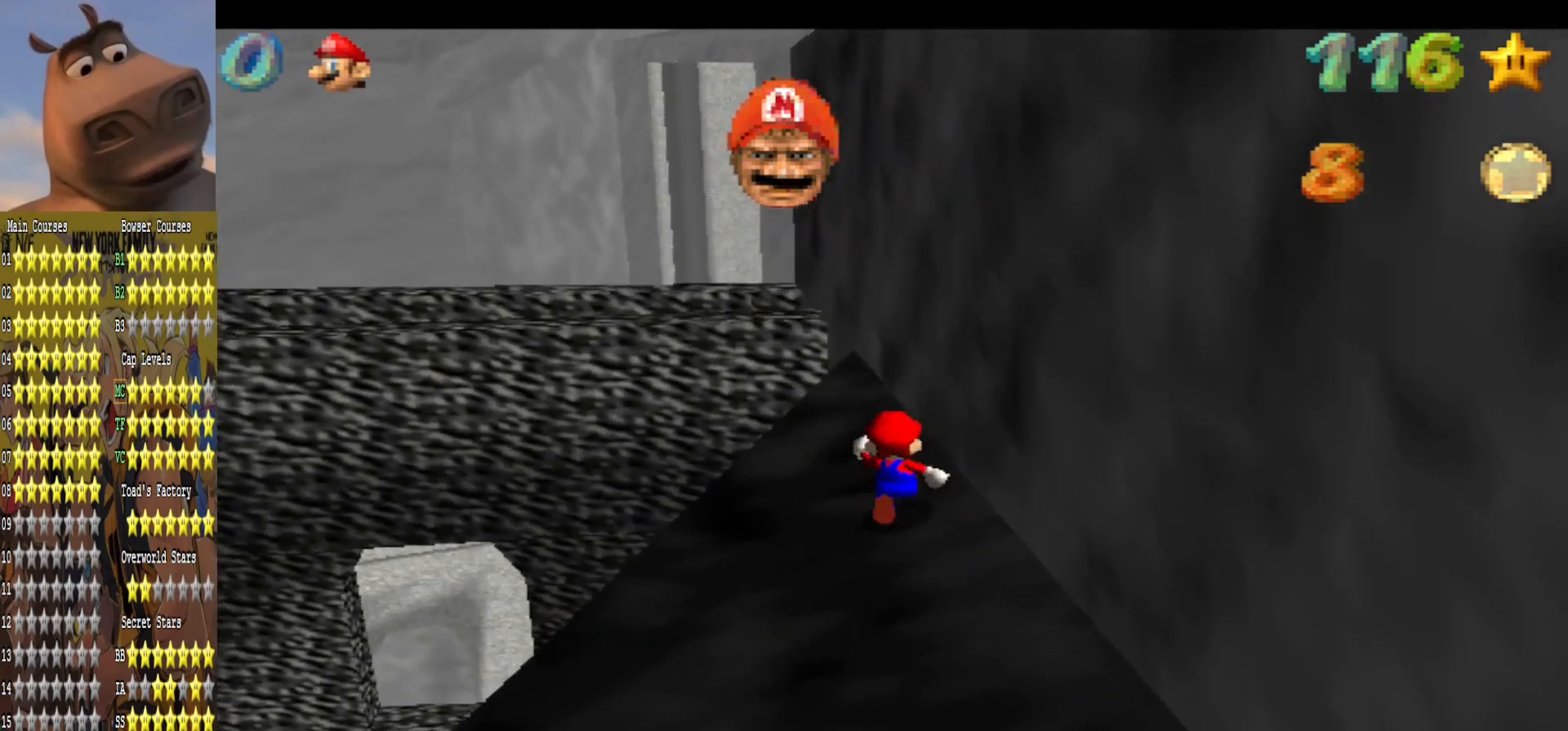
{"buttons": [], "left_stick": "up", "right_stick": "center", "events": [[50, "left_stick", "up-left"], [217, "L2", "down"], [267, "A", "down"], [400, "L2", "up"], [467, "A", "up"], [483, "left_stick", "up"]]}
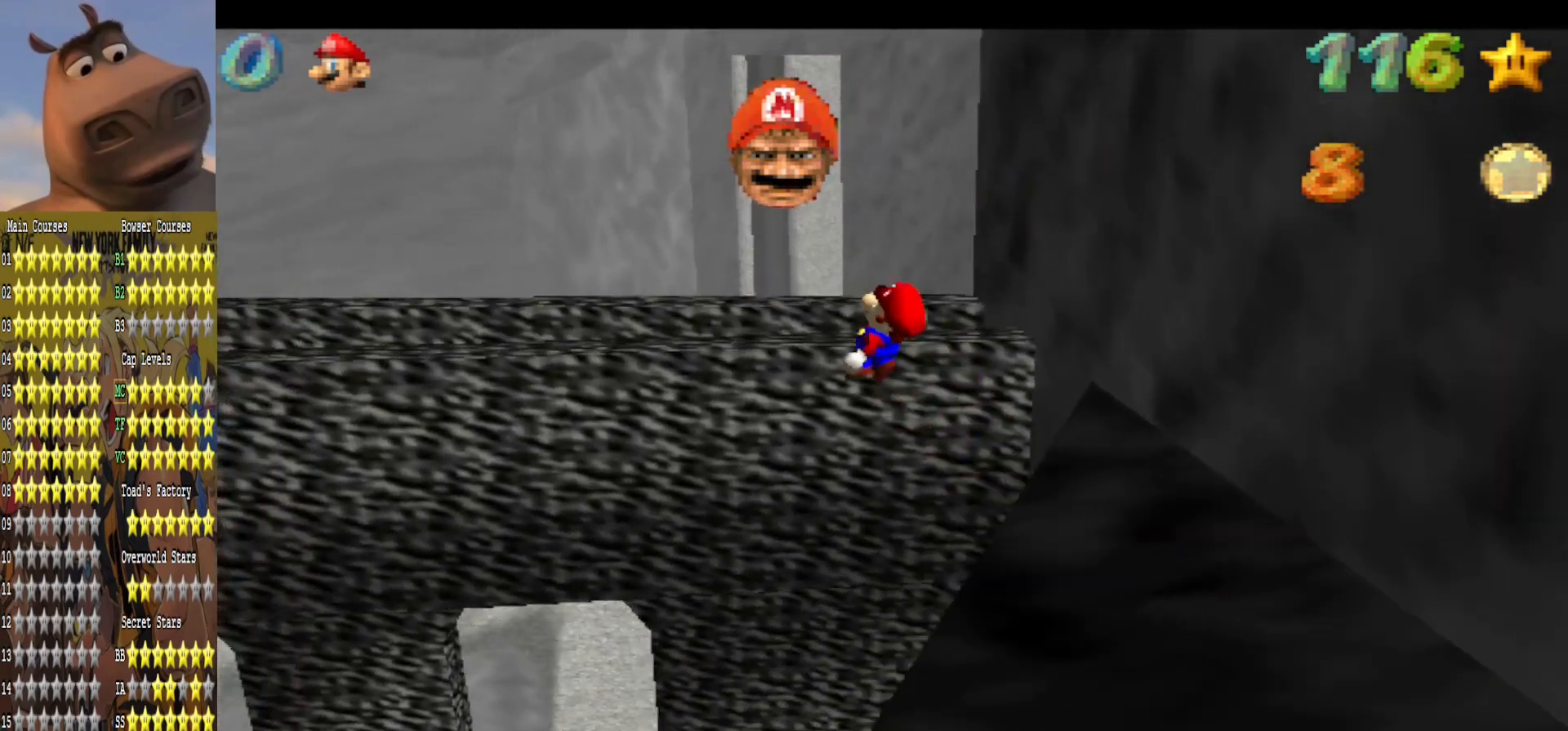
{"buttons": [], "left_stick": "down-left", "right_stick": "right", "events": [[300, "left_stick", "down-left"], [383, "right_stick", "right"]]}
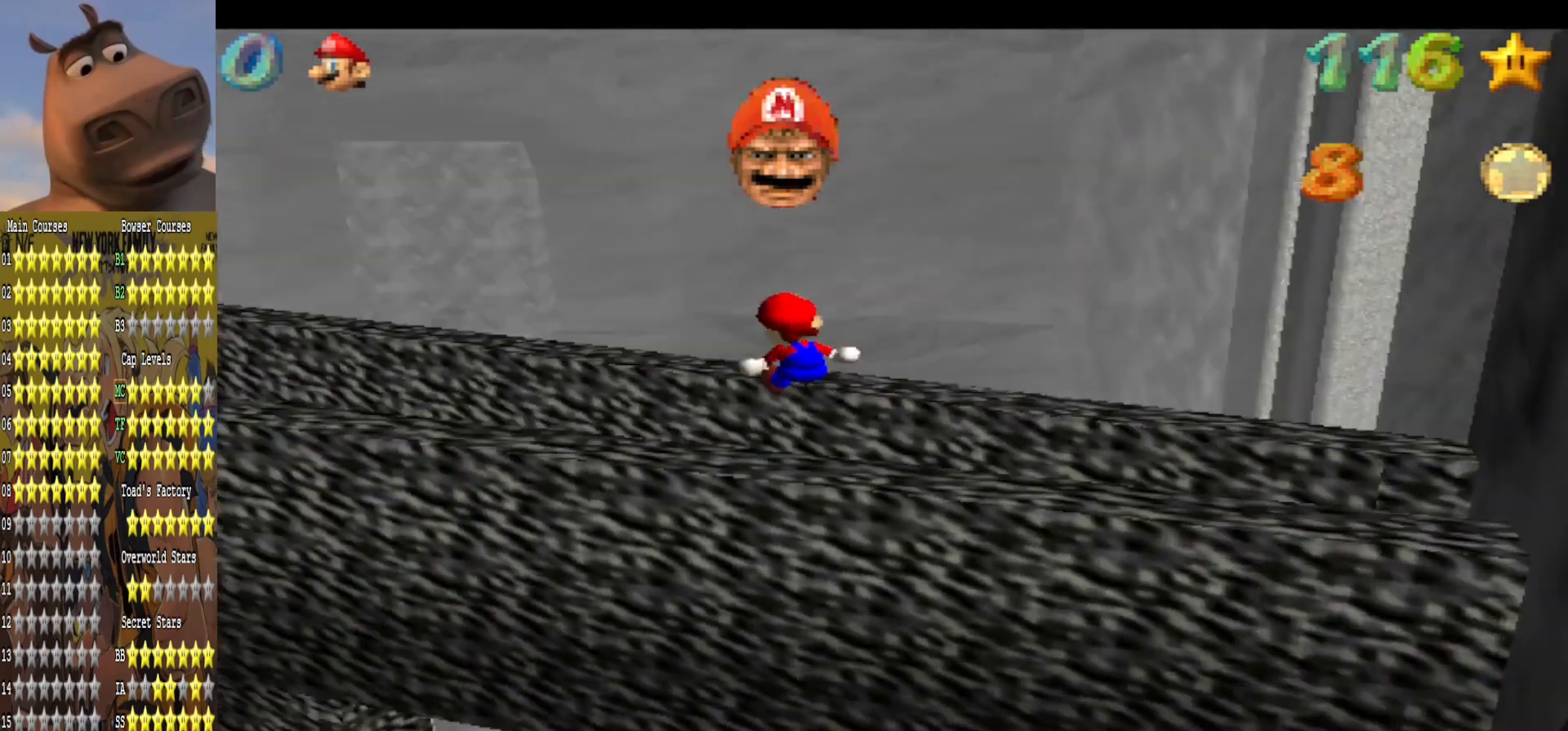
{"buttons": [], "left_stick": "up-left", "right_stick": "center", "events": [[33, "right_stick", "center"], [200, "left_stick", "left"], [250, "right_stick", "right"], [300, "left_stick", "up-left"], [417, "right_stick", "center"]]}
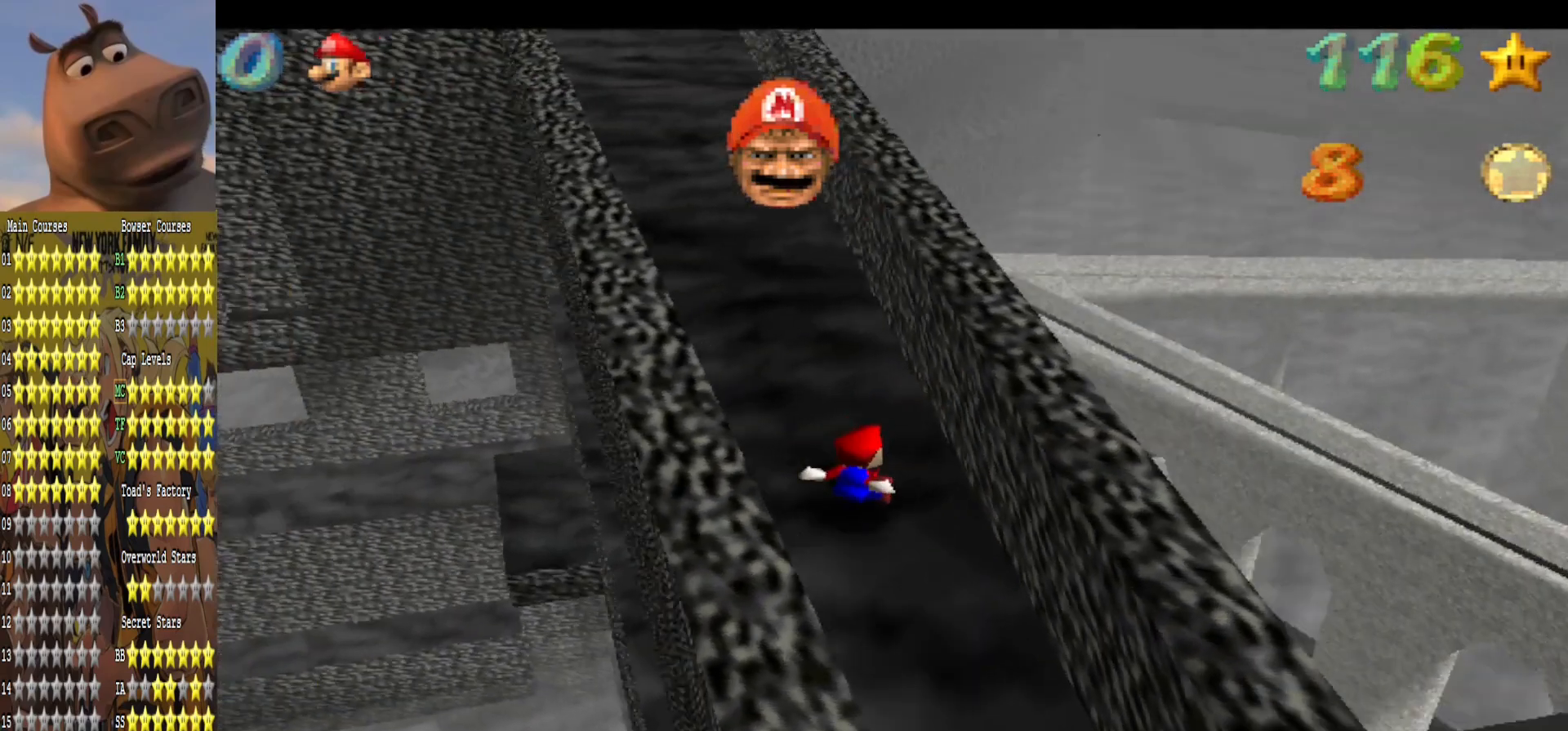
{"buttons": [], "left_stick": "up", "right_stick": "center", "events": [[200, "left_stick", "up"]]}
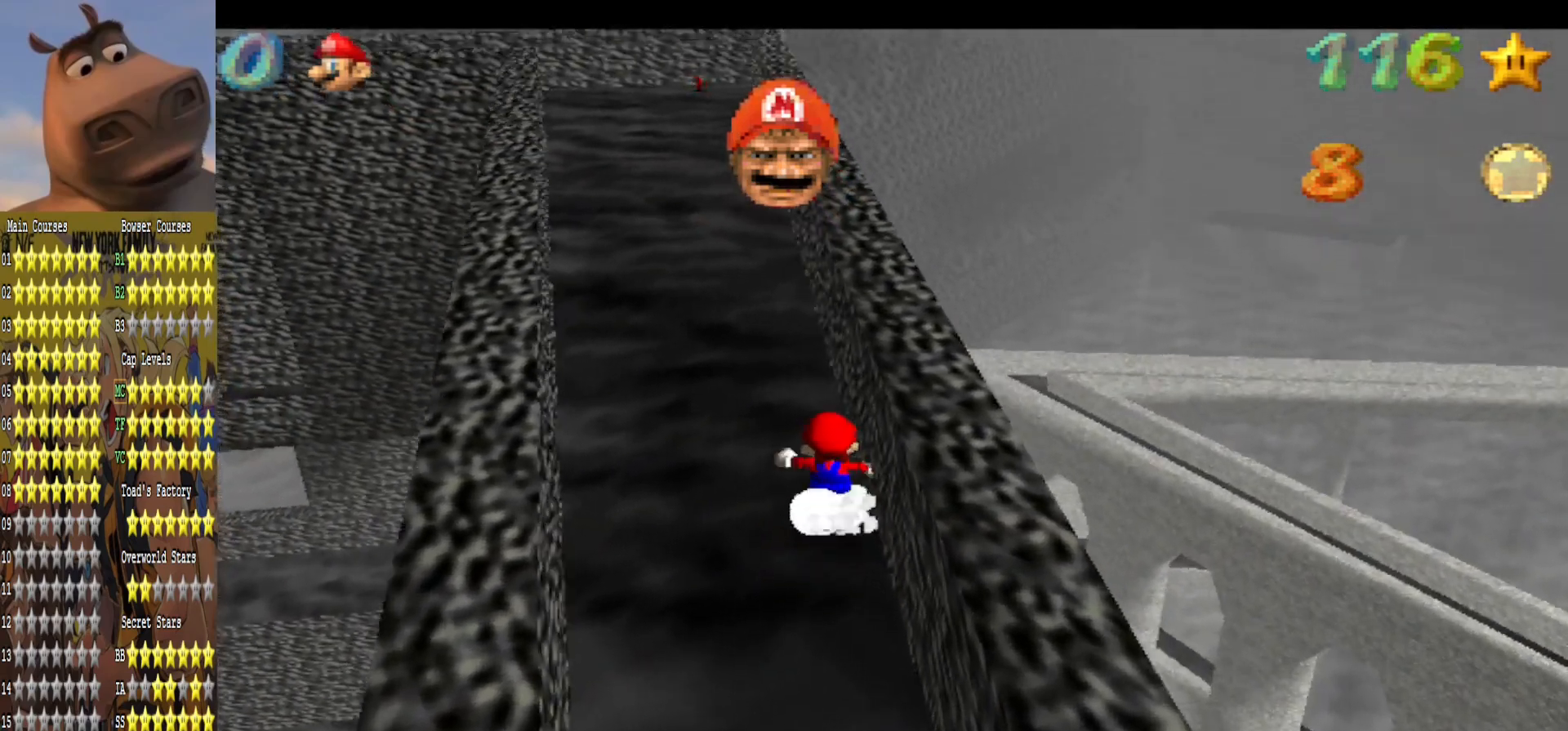
{"buttons": [], "left_stick": "up", "right_stick": "center", "events": []}
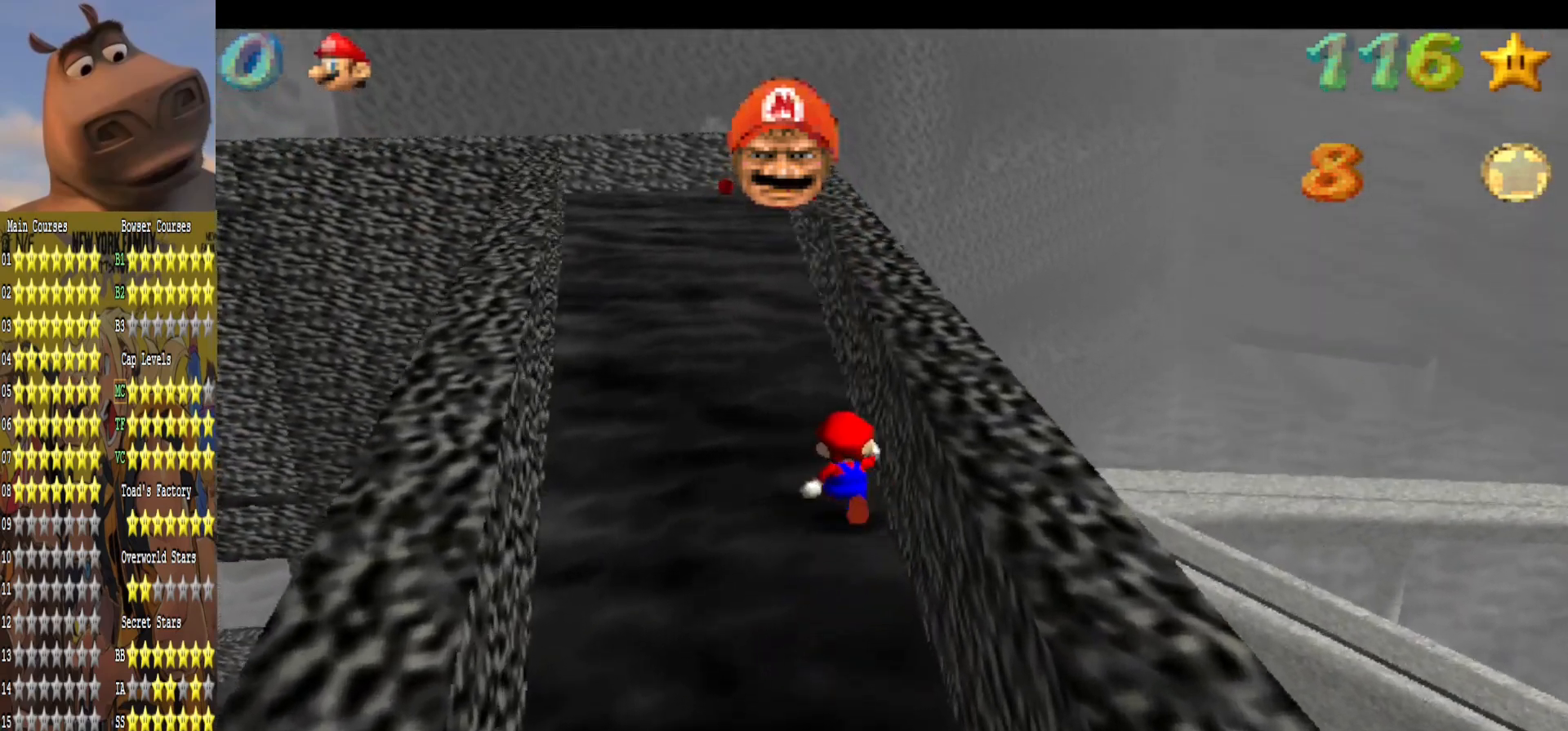
{"buttons": [], "left_stick": "up", "right_stick": "center", "events": [[167, "A", "down"], [500, "A", "up"]]}
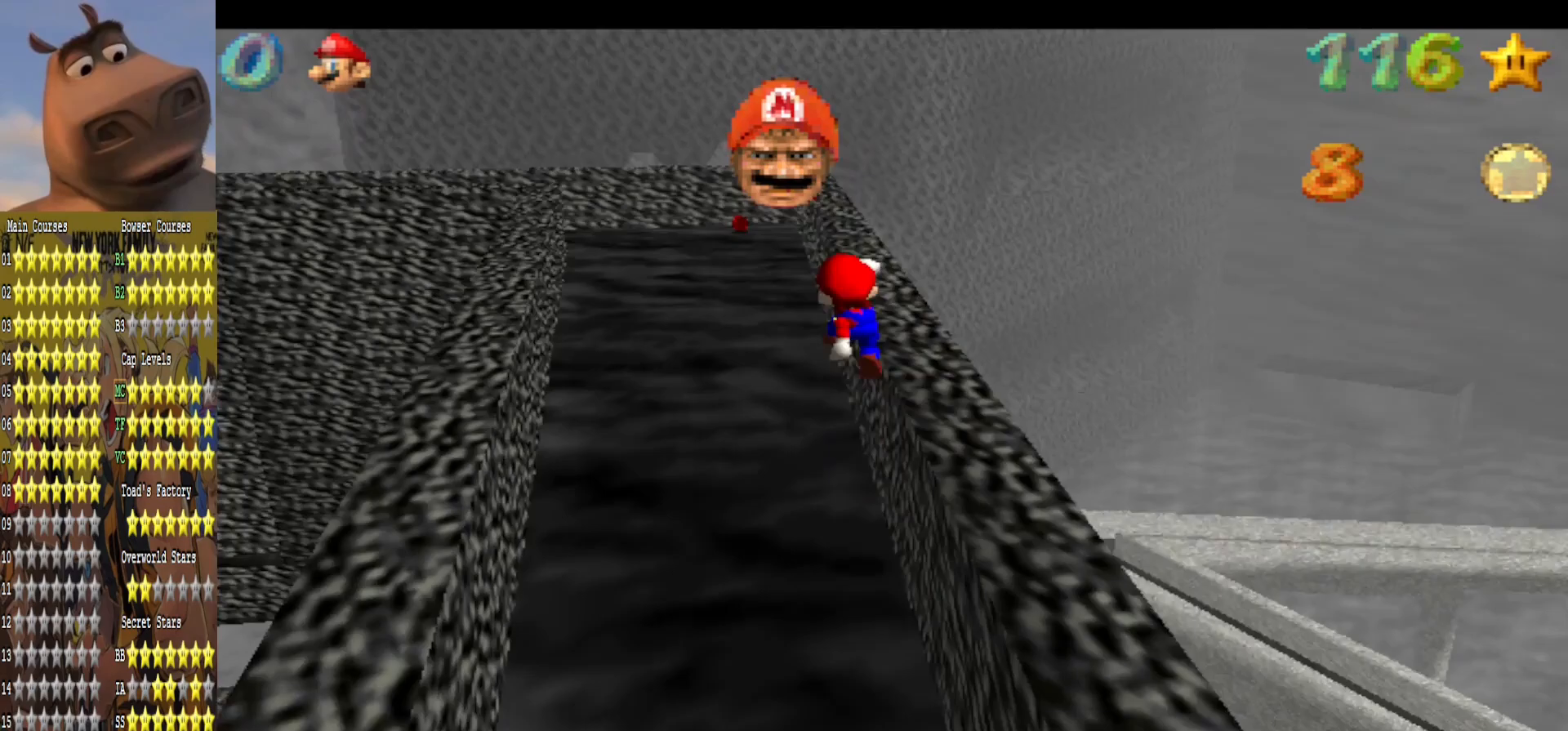
{"buttons": [], "left_stick": "up", "right_stick": "center", "events": [[100, "B", "down"], [267, "B", "up"]]}
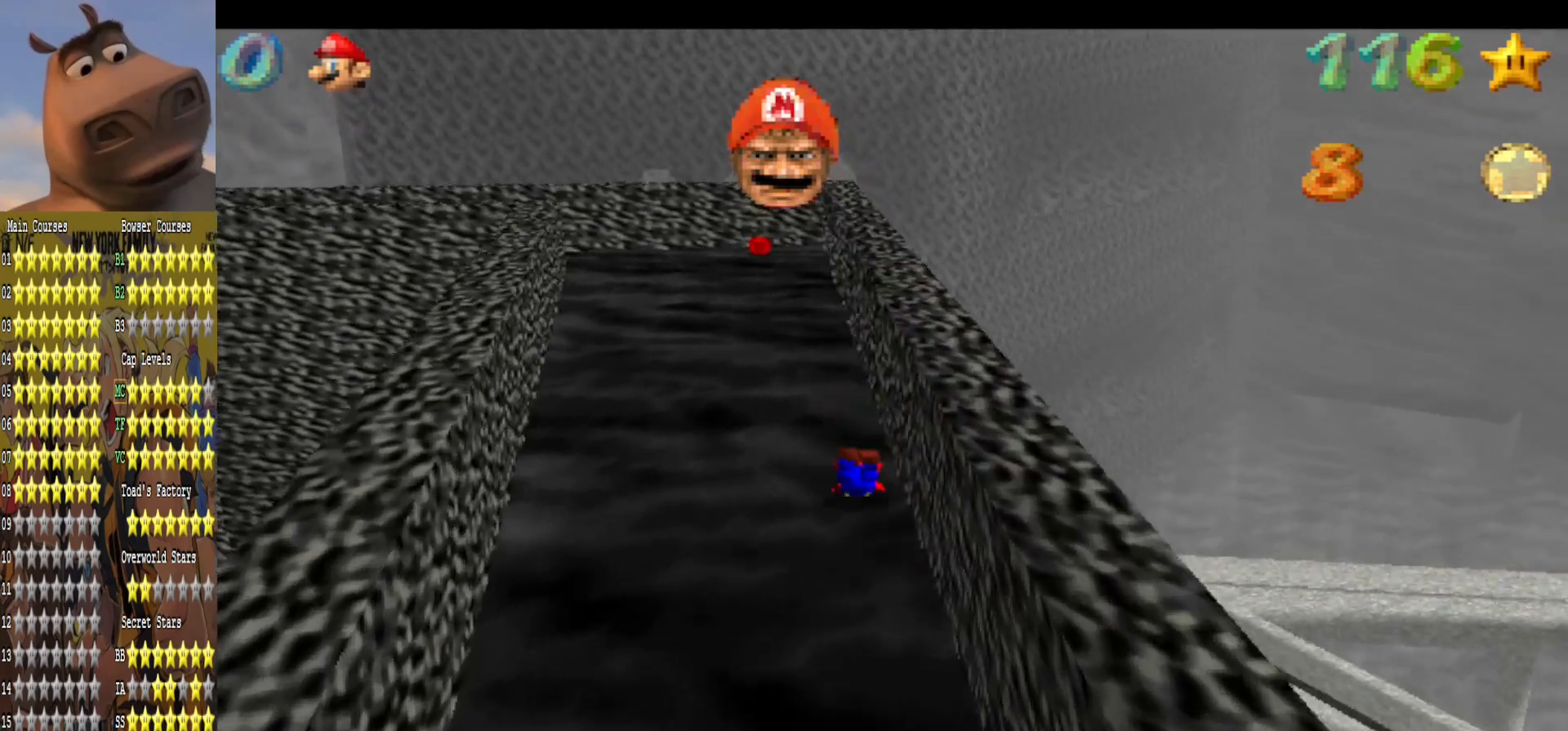
{"buttons": [], "left_stick": "up", "right_stick": "center", "events": [[50, "A", "down"], [200, "A", "up"]]}
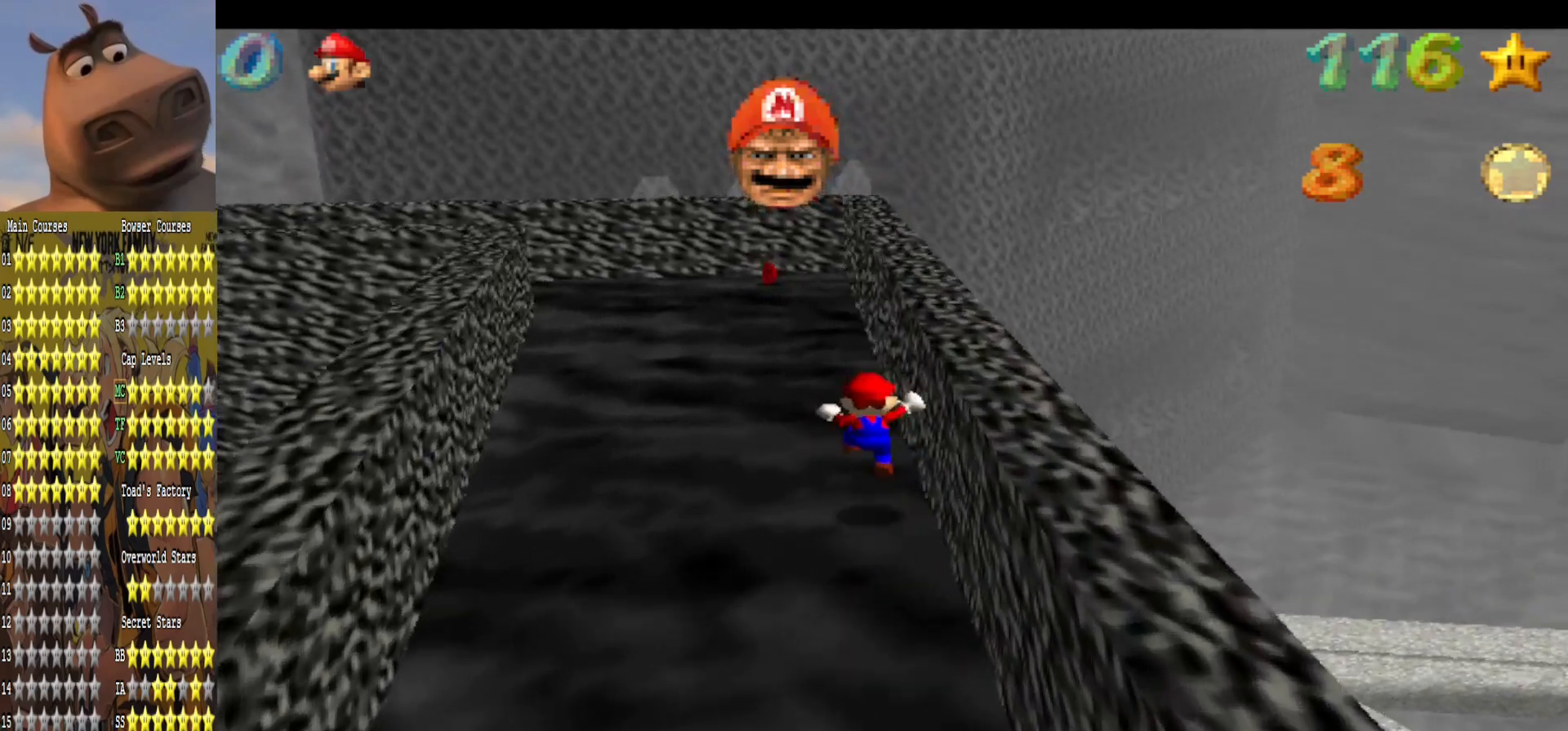
{"buttons": ["A"], "left_stick": "up-left", "right_stick": "center", "events": [[117, "B", "down"], [283, "B", "up"], [400, "left_stick", "up-left"], [483, "A", "down"]]}
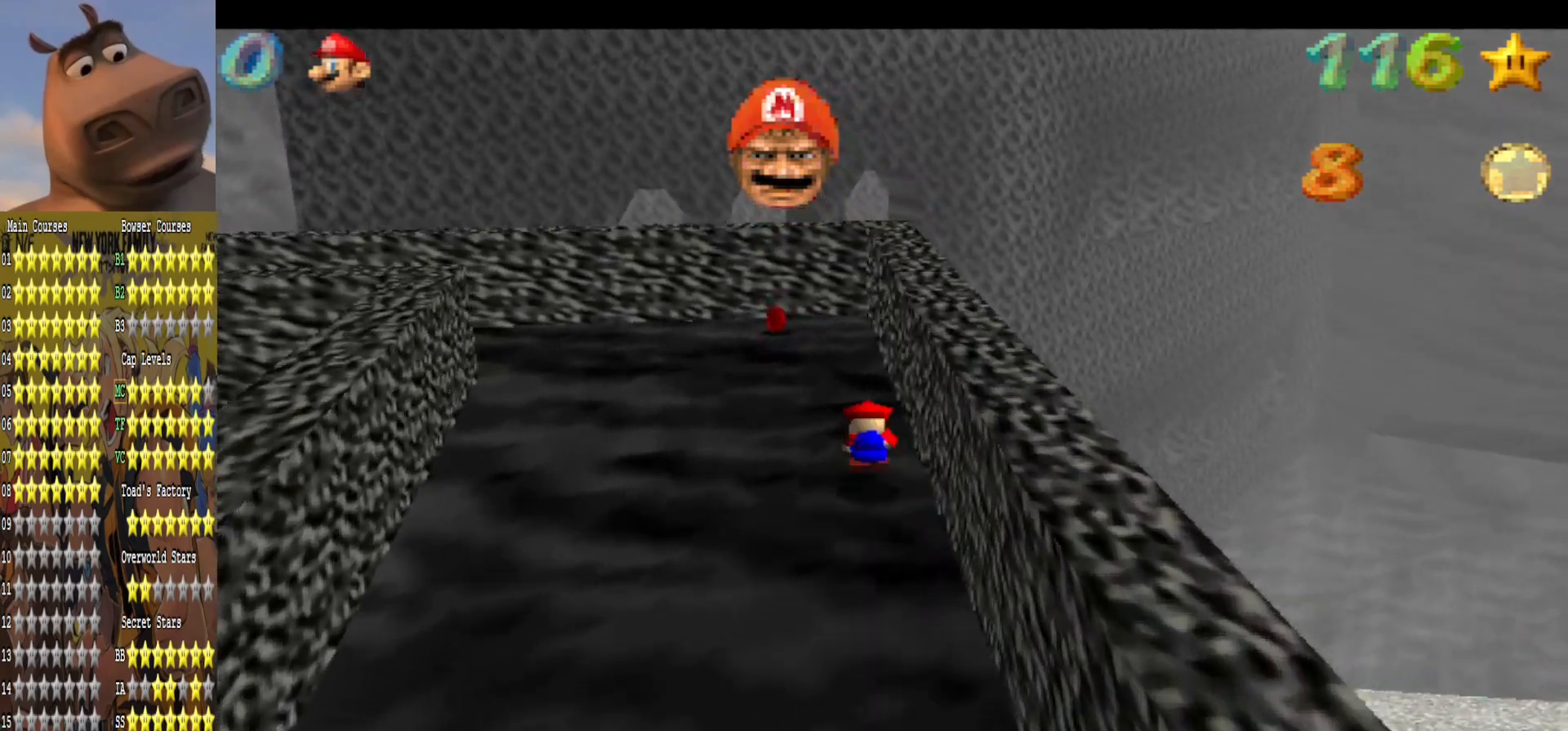
{"buttons": [], "left_stick": "up-left", "right_stick": "center", "events": [[133, "A", "up"], [250, "right_stick", "left"], [400, "right_stick", "center"]]}
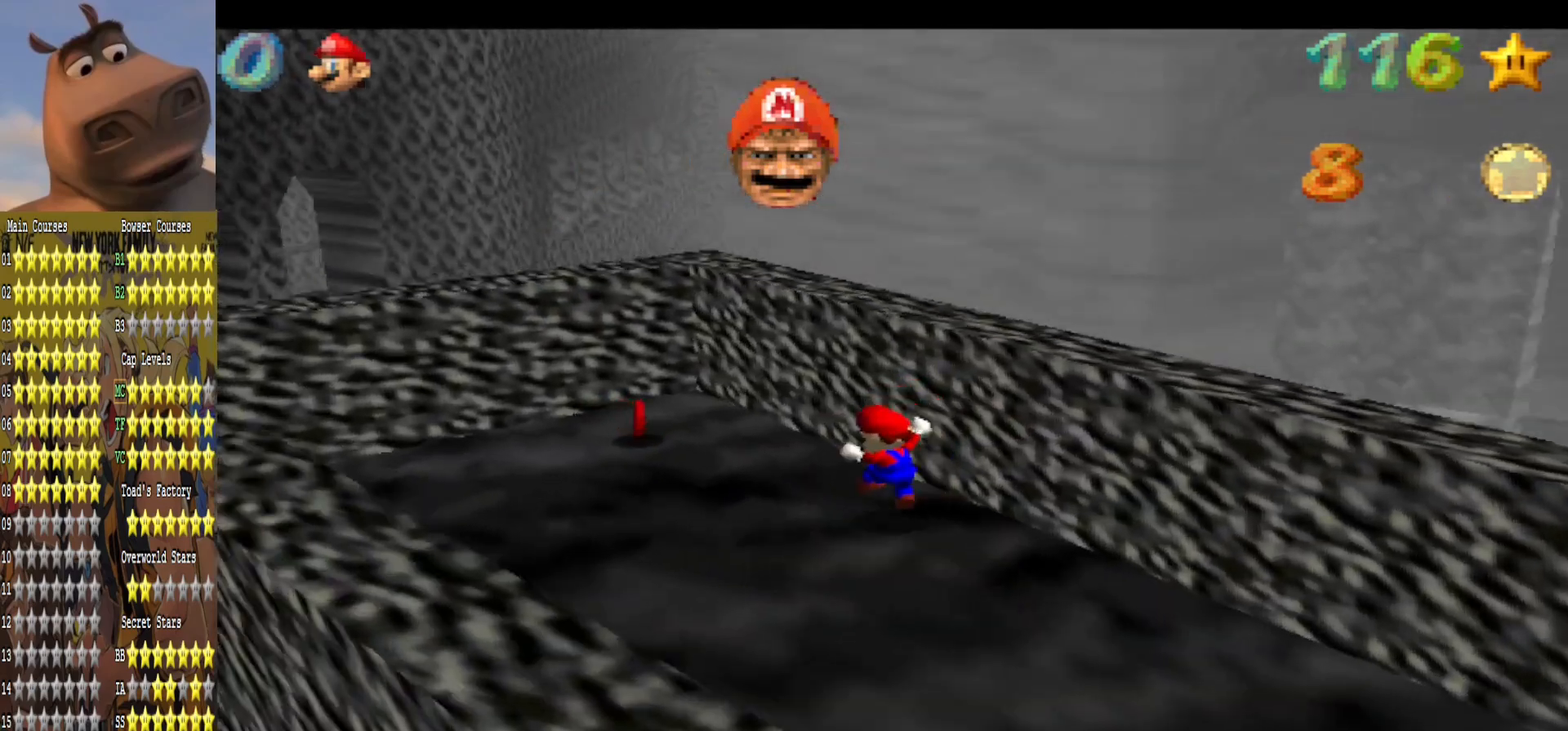
{"buttons": [], "left_stick": "right", "right_stick": "left", "events": [[33, "right_stick", "left"], [133, "left_stick", "left"], [200, "right_stick", "center"], [300, "left_stick", "down"], [433, "left_stick", "right"], [500, "right_stick", "left"]]}
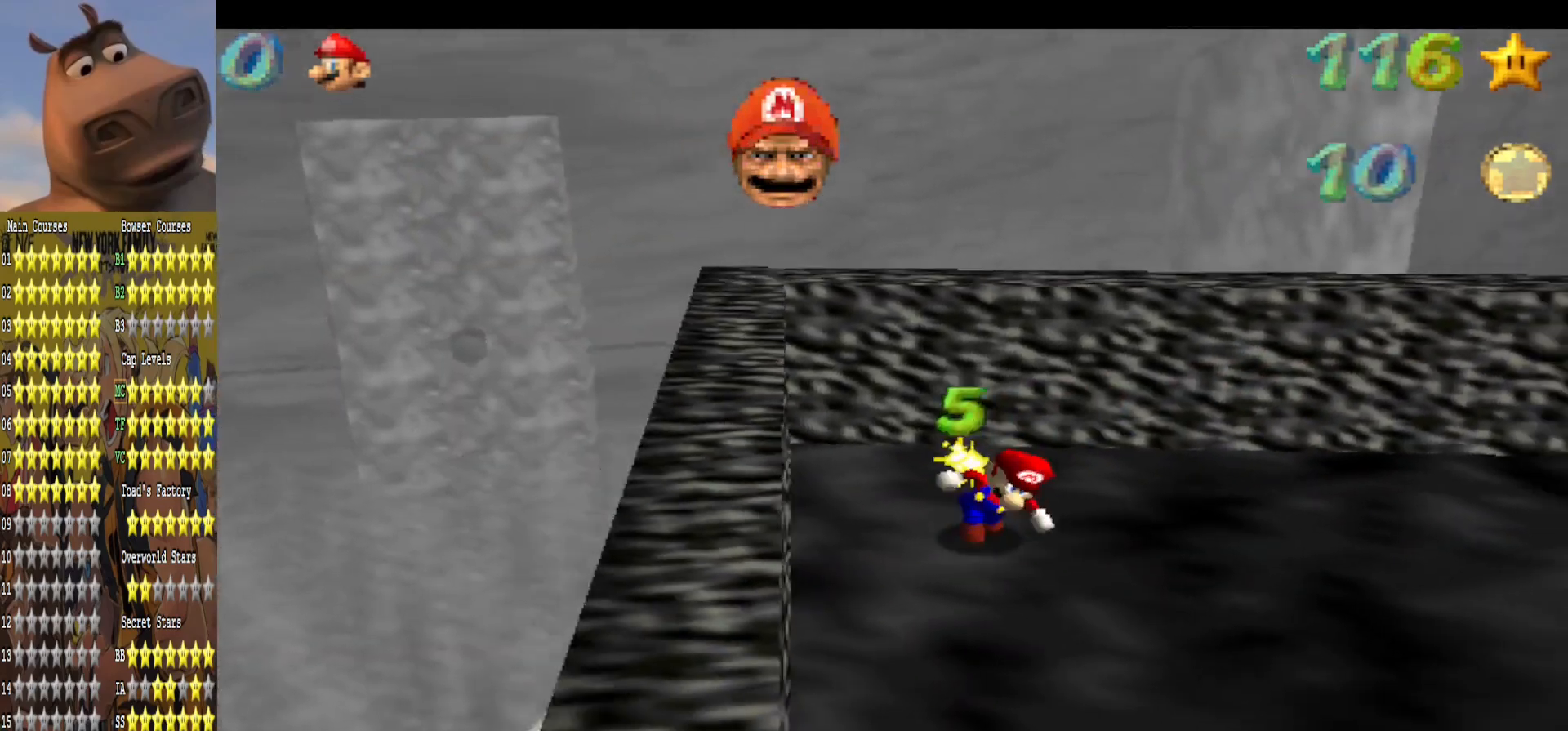
{"buttons": [], "left_stick": "up", "right_stick": "center", "events": [[67, "left_stick", "up-right"], [167, "right_stick", "center"], [267, "left_stick", "up"], [267, "right_stick", "left"], [433, "right_stick", "center"]]}
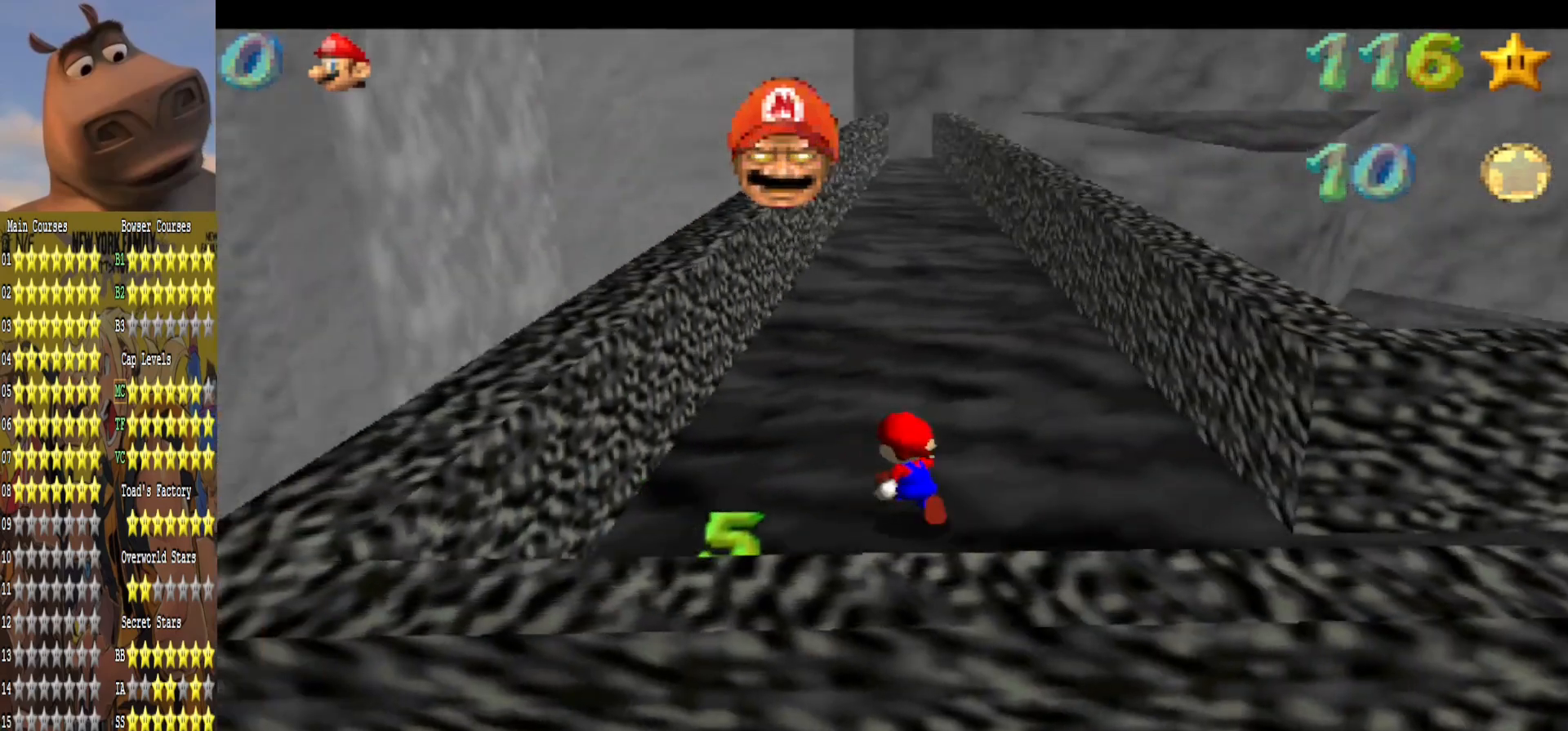
{"buttons": ["B"], "left_stick": "up", "right_stick": "center", "events": [[433, "B", "down"]]}
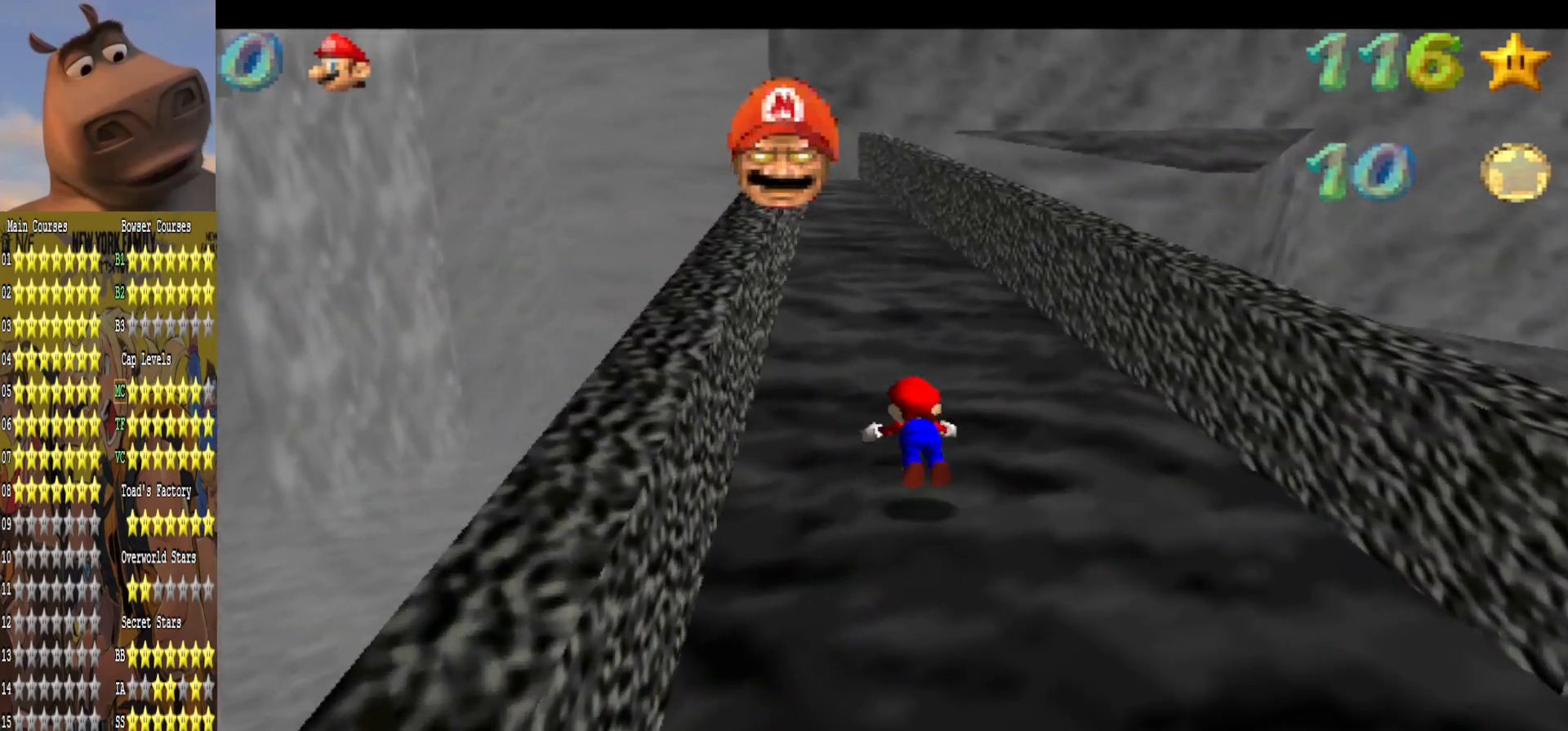
{"buttons": [], "left_stick": "up", "right_stick": "center", "events": [[50, "B", "up"], [300, "A", "down"], [417, "A", "up"]]}
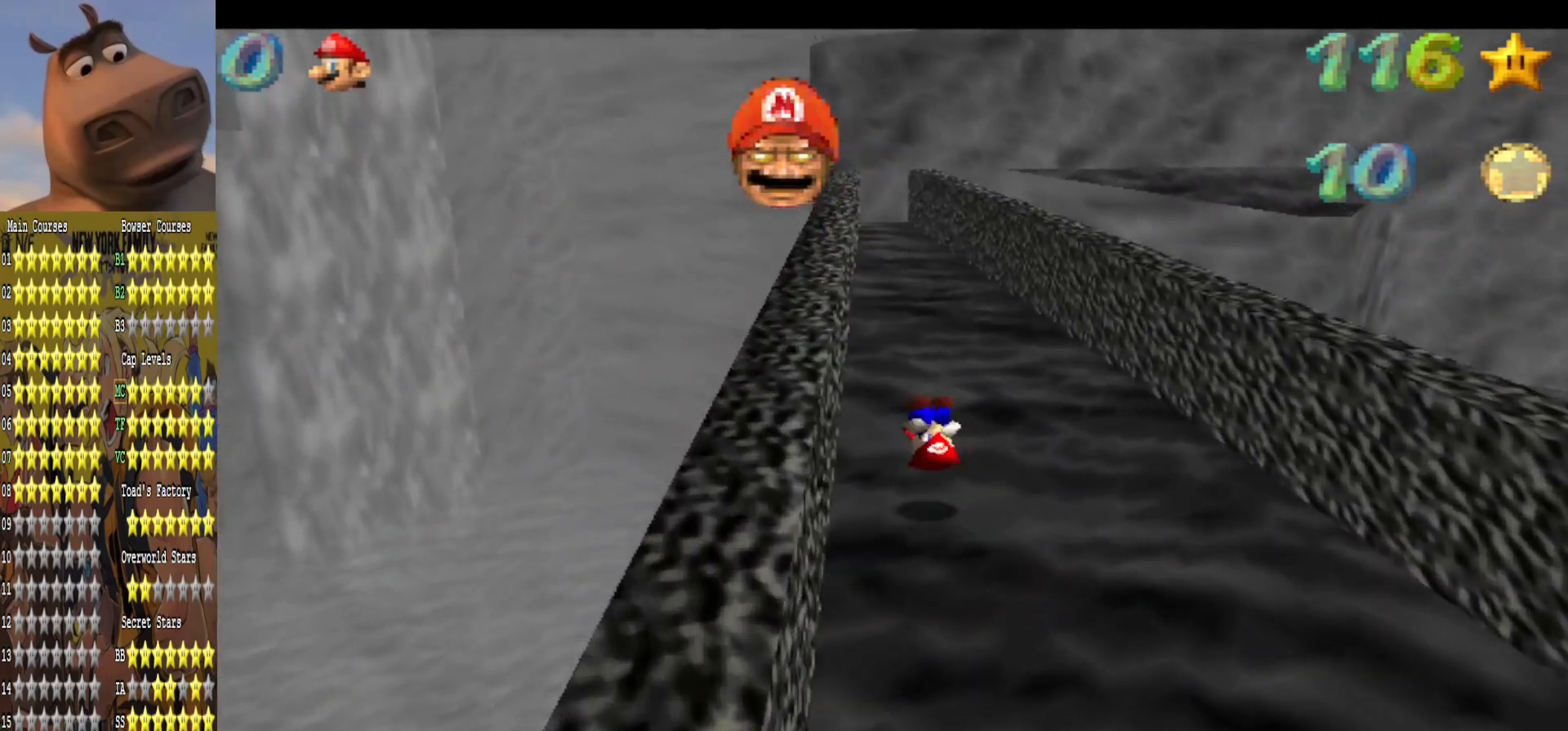
{"buttons": ["A"], "left_stick": "up", "right_stick": "center", "events": [[400, "A", "down"]]}
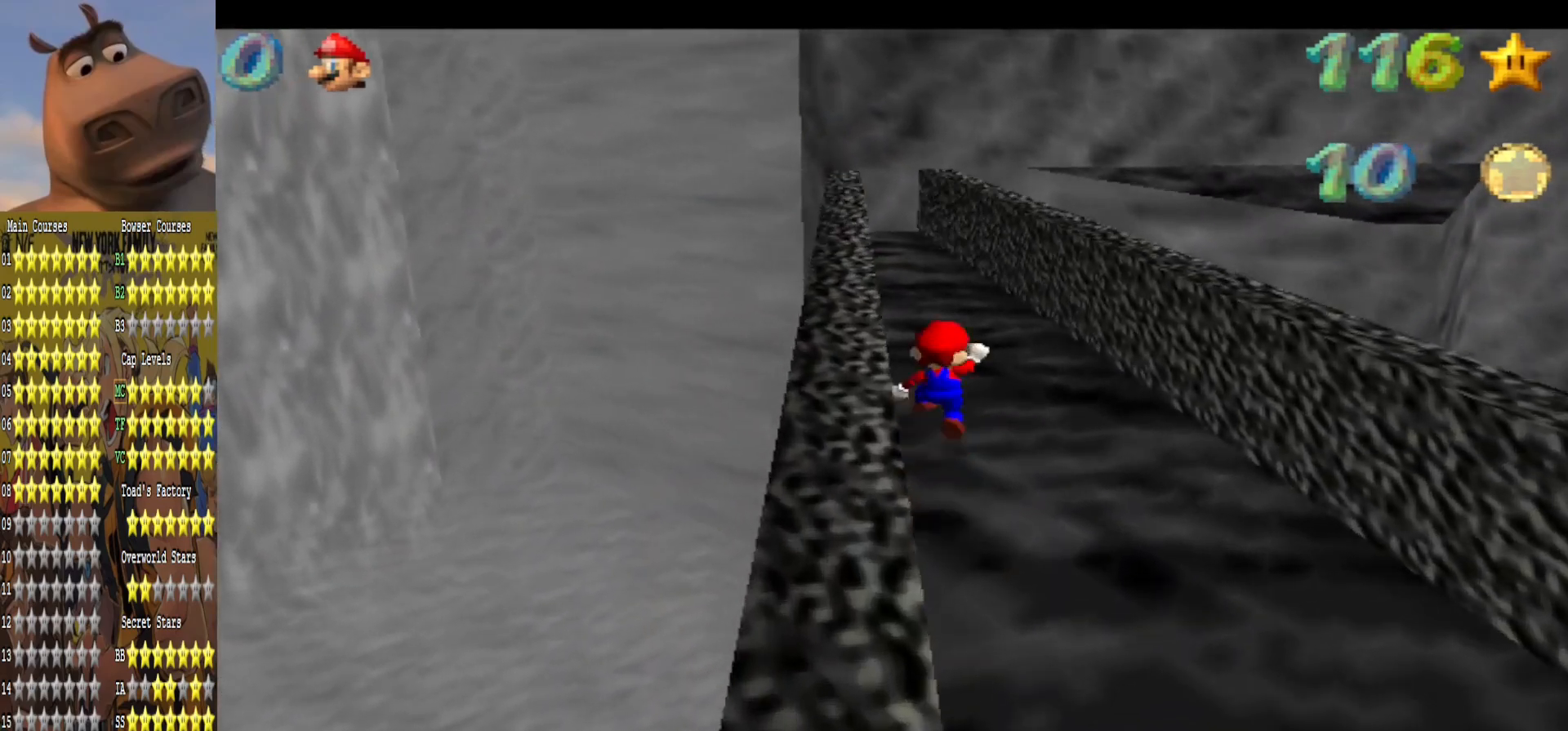
{"buttons": [], "left_stick": "up-left", "right_stick": "center", "events": [[117, "left_stick", "down-left"], [350, "B", "down"], [367, "A", "up"], [417, "left_stick", "up-left"], [500, "B", "up"]]}
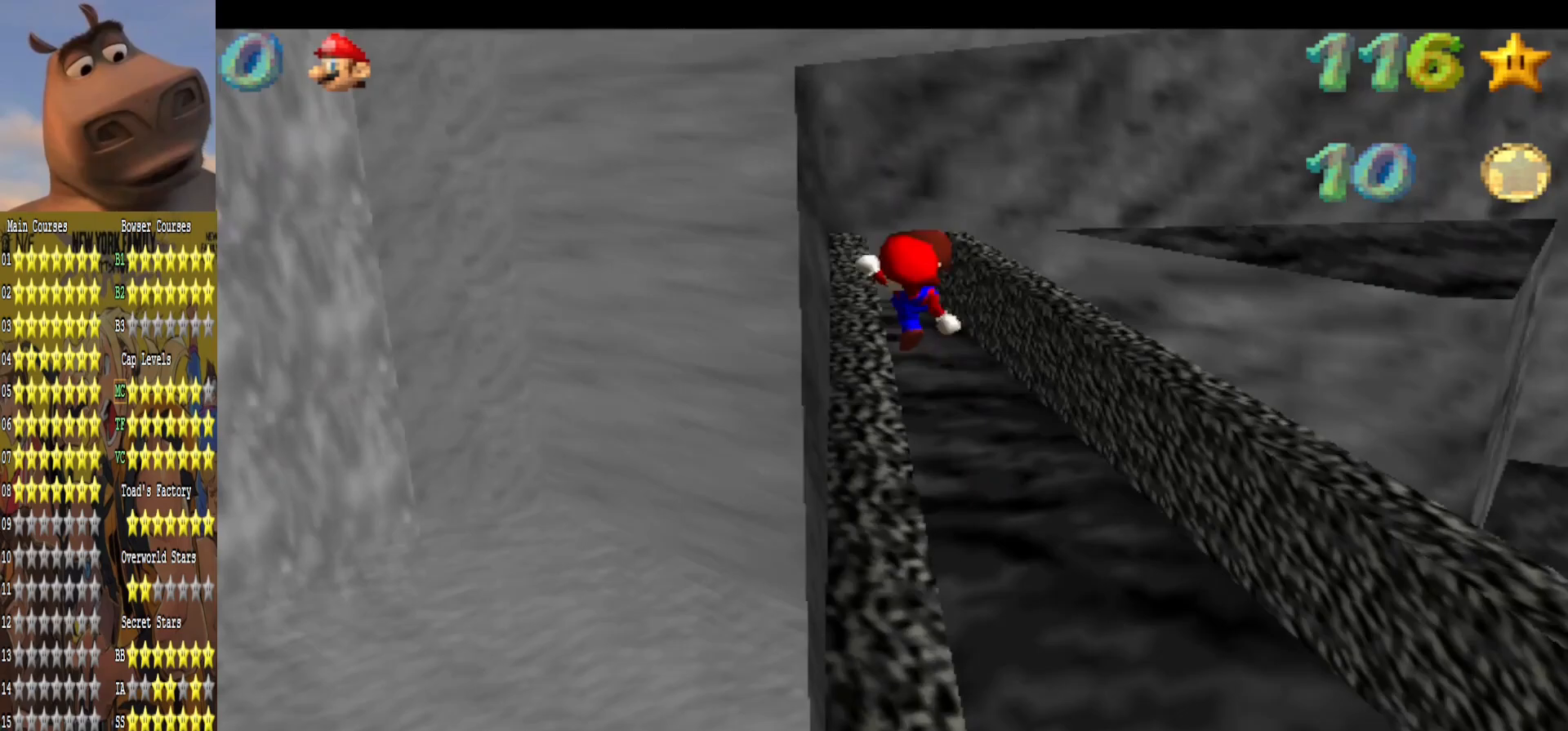
{"buttons": [], "left_stick": "up", "right_stick": "center", "events": [[283, "left_stick", "up"]]}
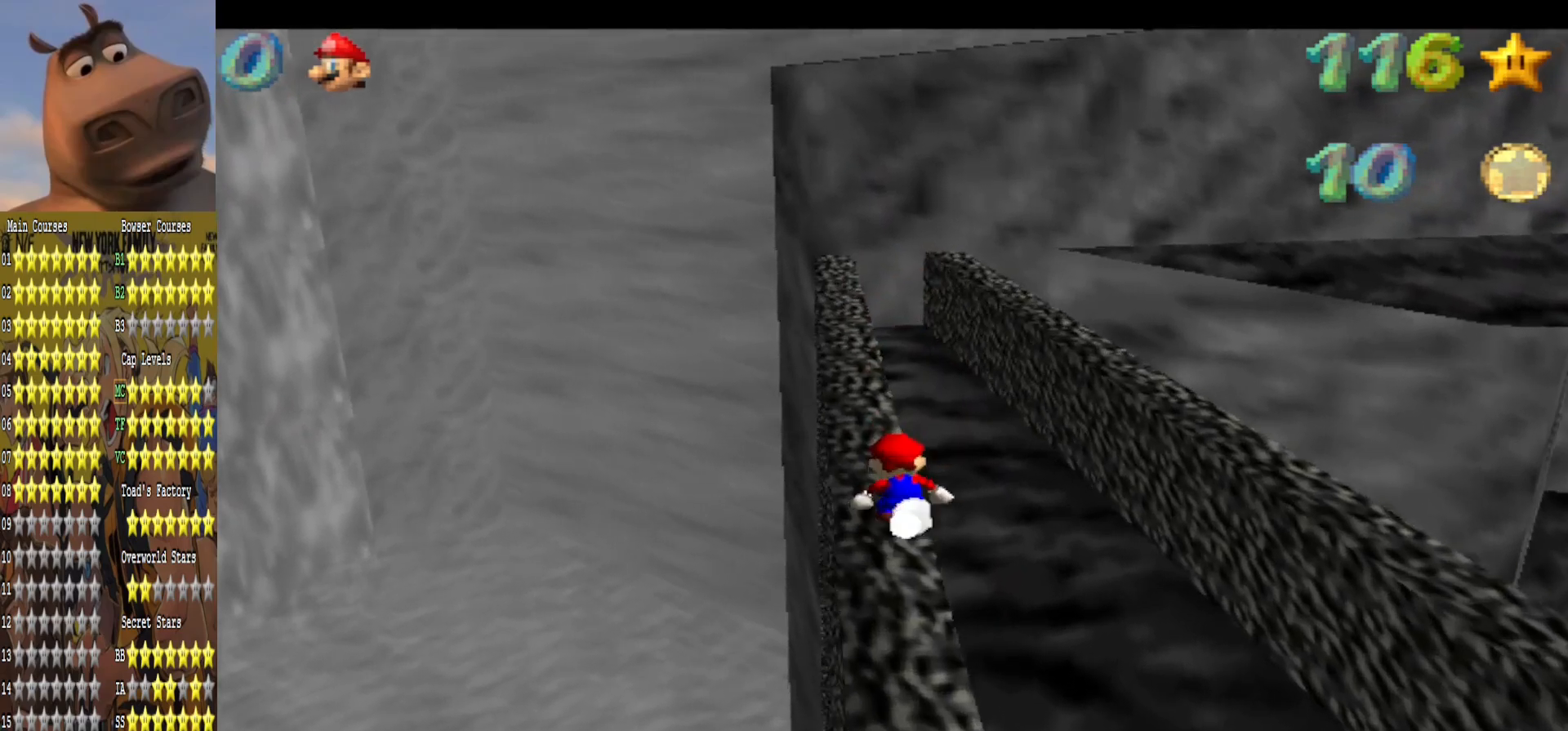
{"buttons": [], "left_stick": "up-left", "right_stick": "center", "events": [[83, "A", "down"], [217, "A", "up"], [367, "left_stick", "up-left"]]}
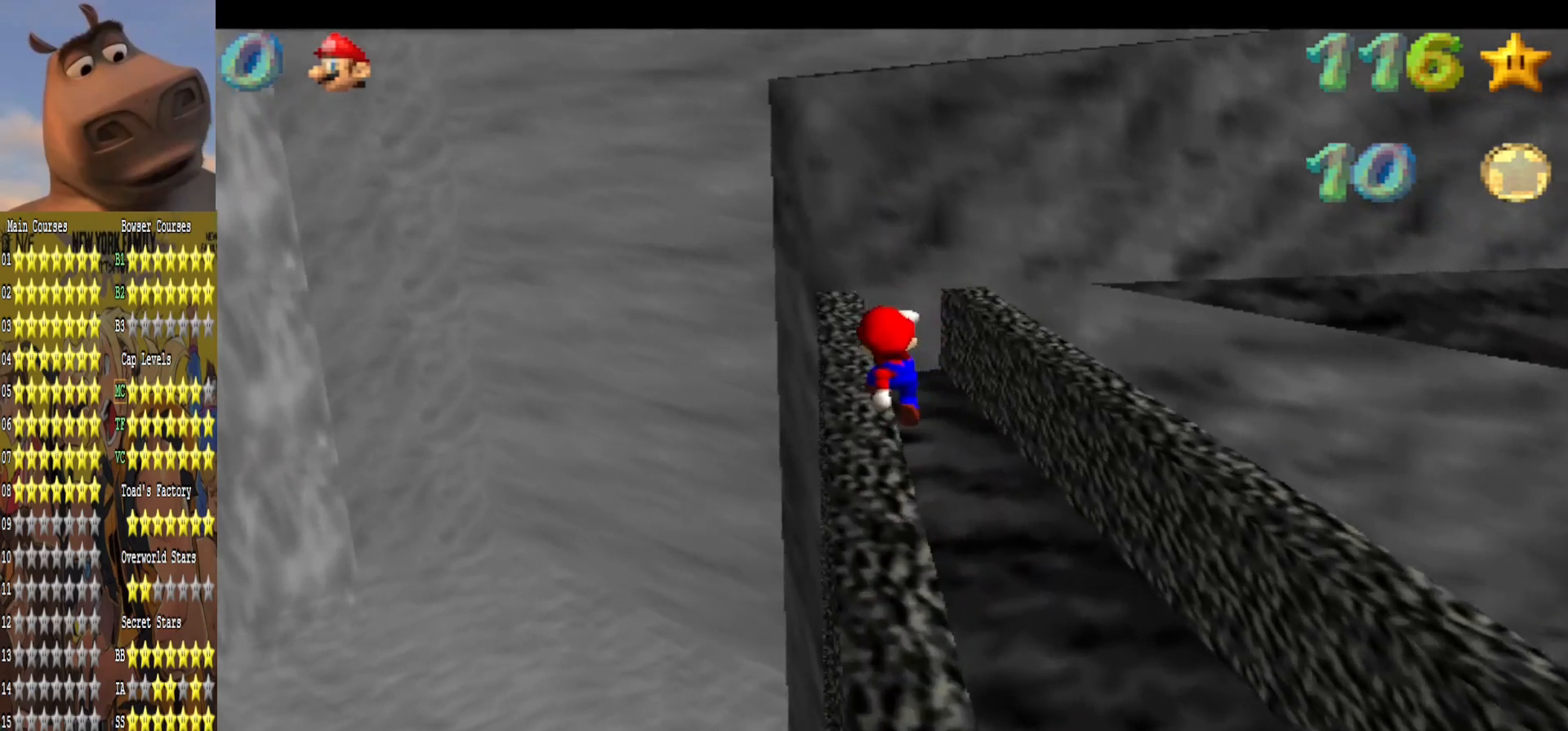
{"buttons": [], "left_stick": "up", "right_stick": "center", "events": [[217, "A", "down"], [383, "A", "up"], [450, "left_stick", "up"]]}
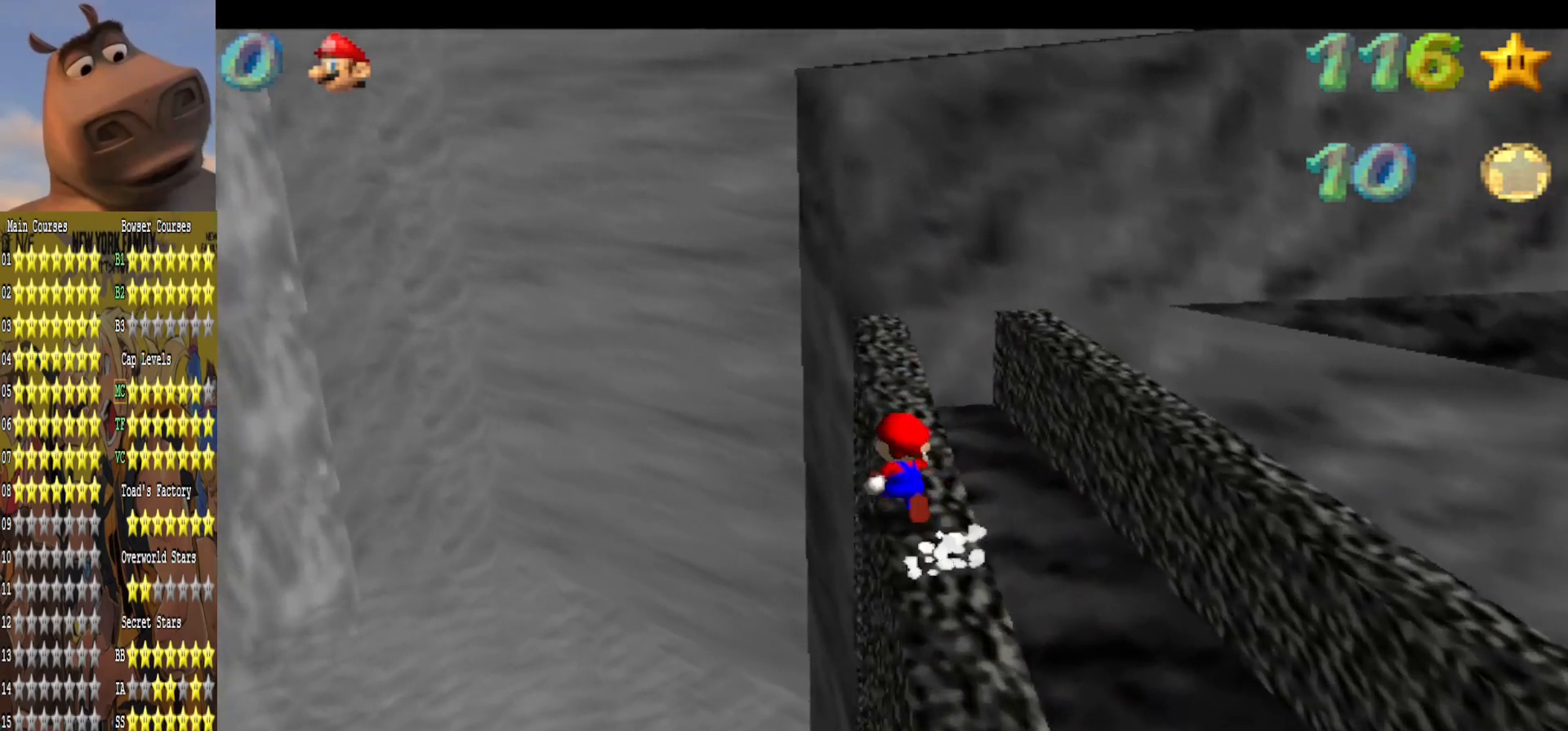
{"buttons": [], "left_stick": "down-left", "right_stick": "center", "events": [[200, "A", "down"], [400, "left_stick", "down-left"], [450, "A", "up"]]}
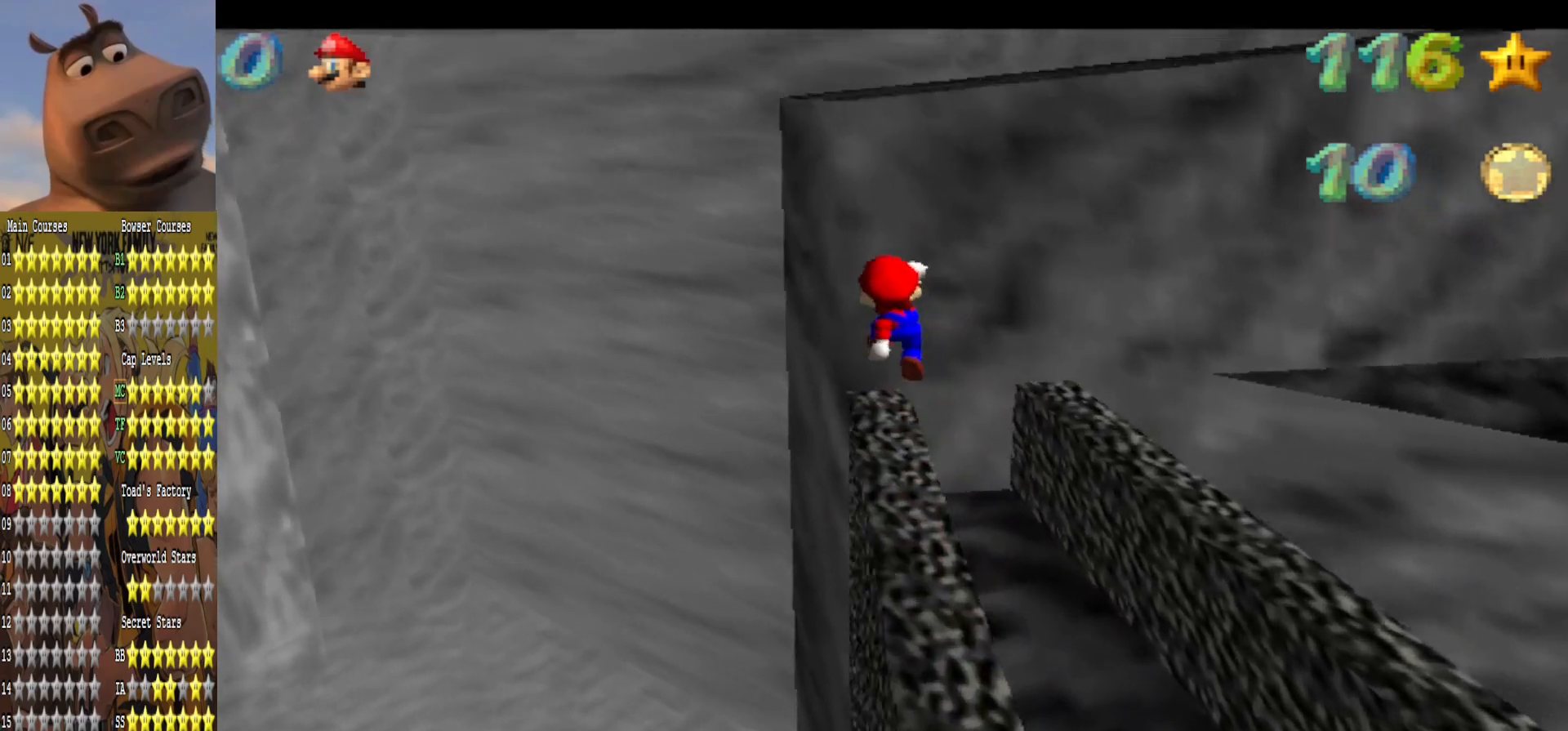
{"buttons": ["A"], "left_stick": "up", "right_stick": "center", "events": [[50, "left_stick", "down"], [283, "left_stick", "center"], [450, "left_stick", "up"], [467, "A", "down"]]}
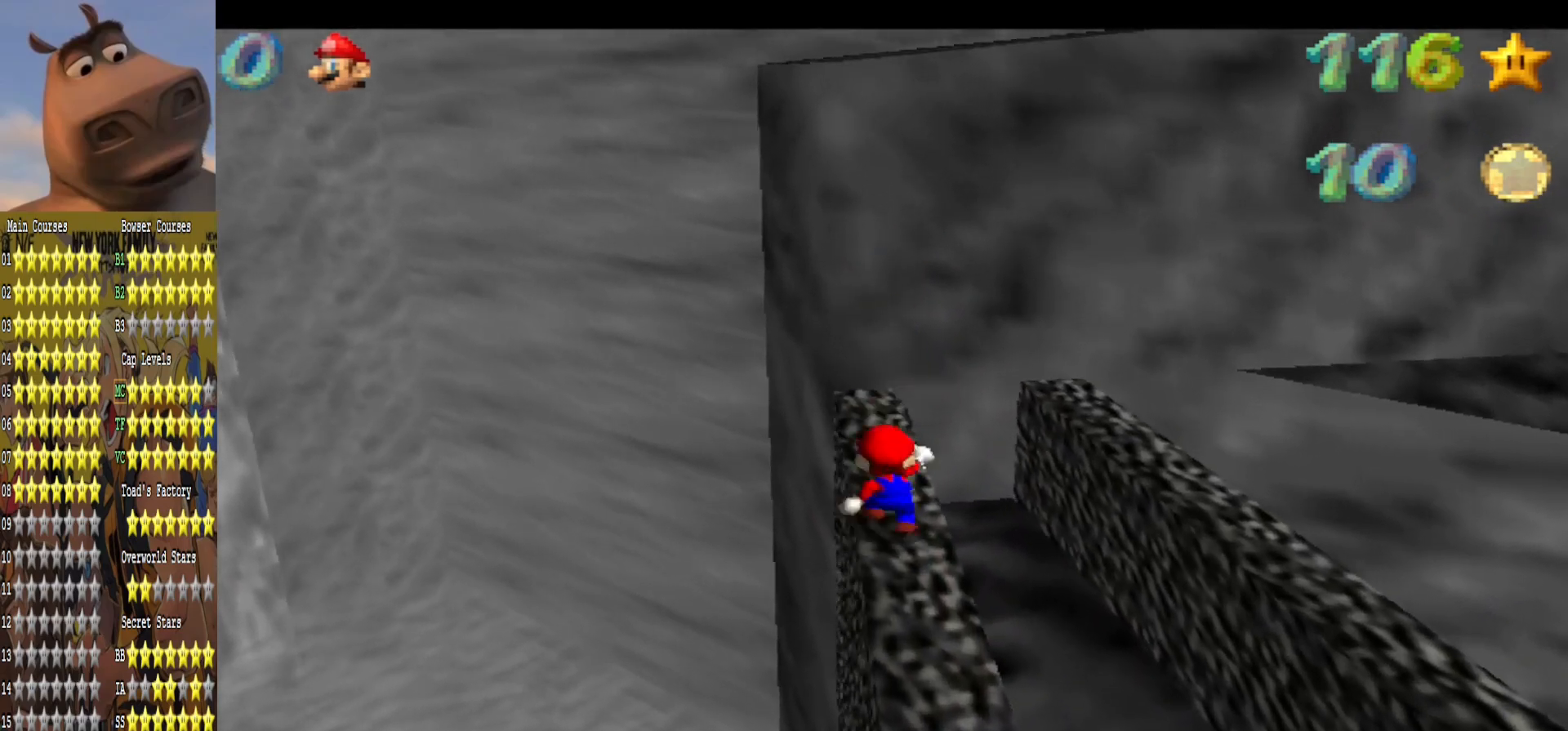
{"buttons": [], "left_stick": "up", "right_stick": "center", "events": [[83, "A", "up"]]}
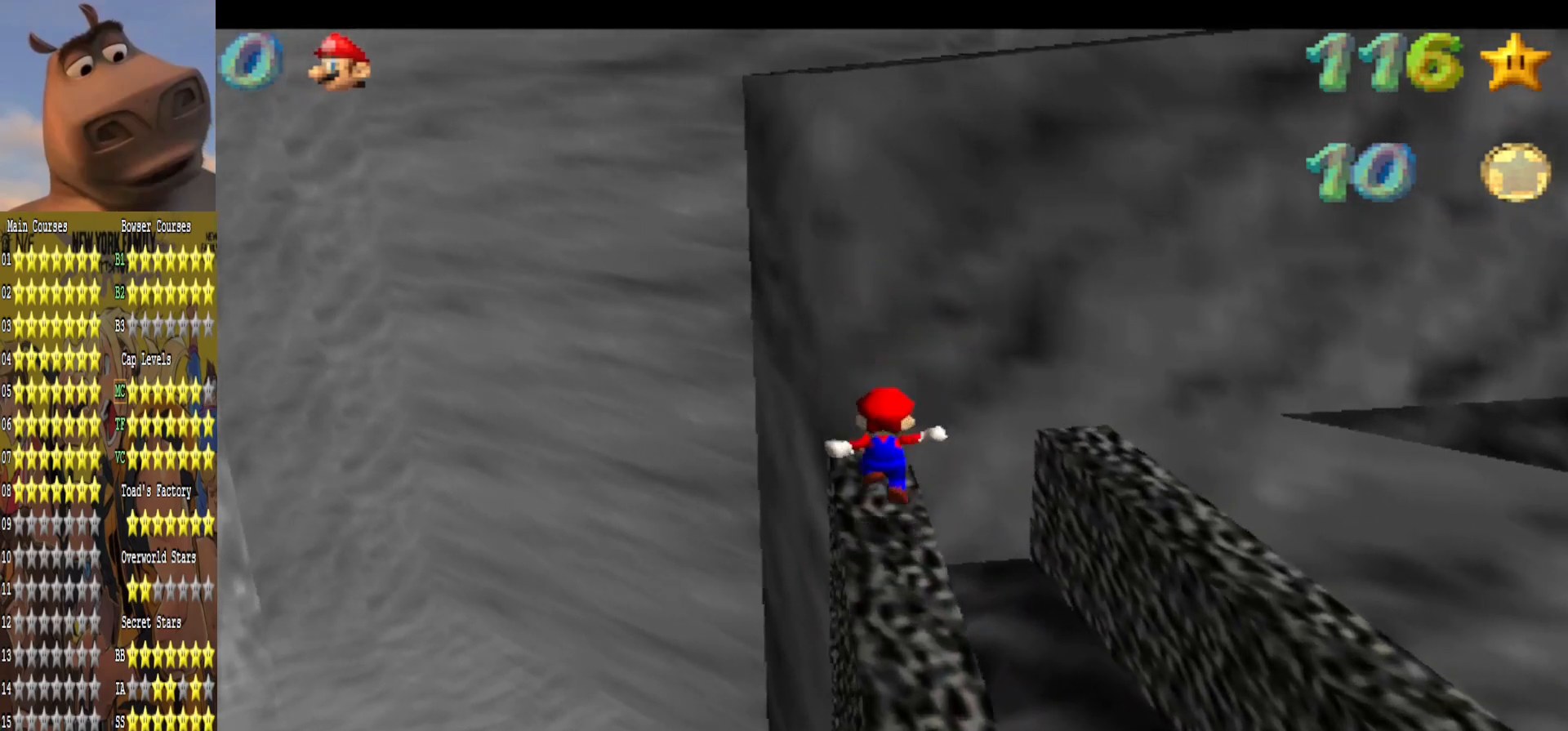
{"buttons": ["A"], "left_stick": "up-left", "right_stick": "center", "events": [[117, "A", "down"], [150, "left_stick", "down-right"], [350, "left_stick", "down-left"], [450, "left_stick", "up-left"]]}
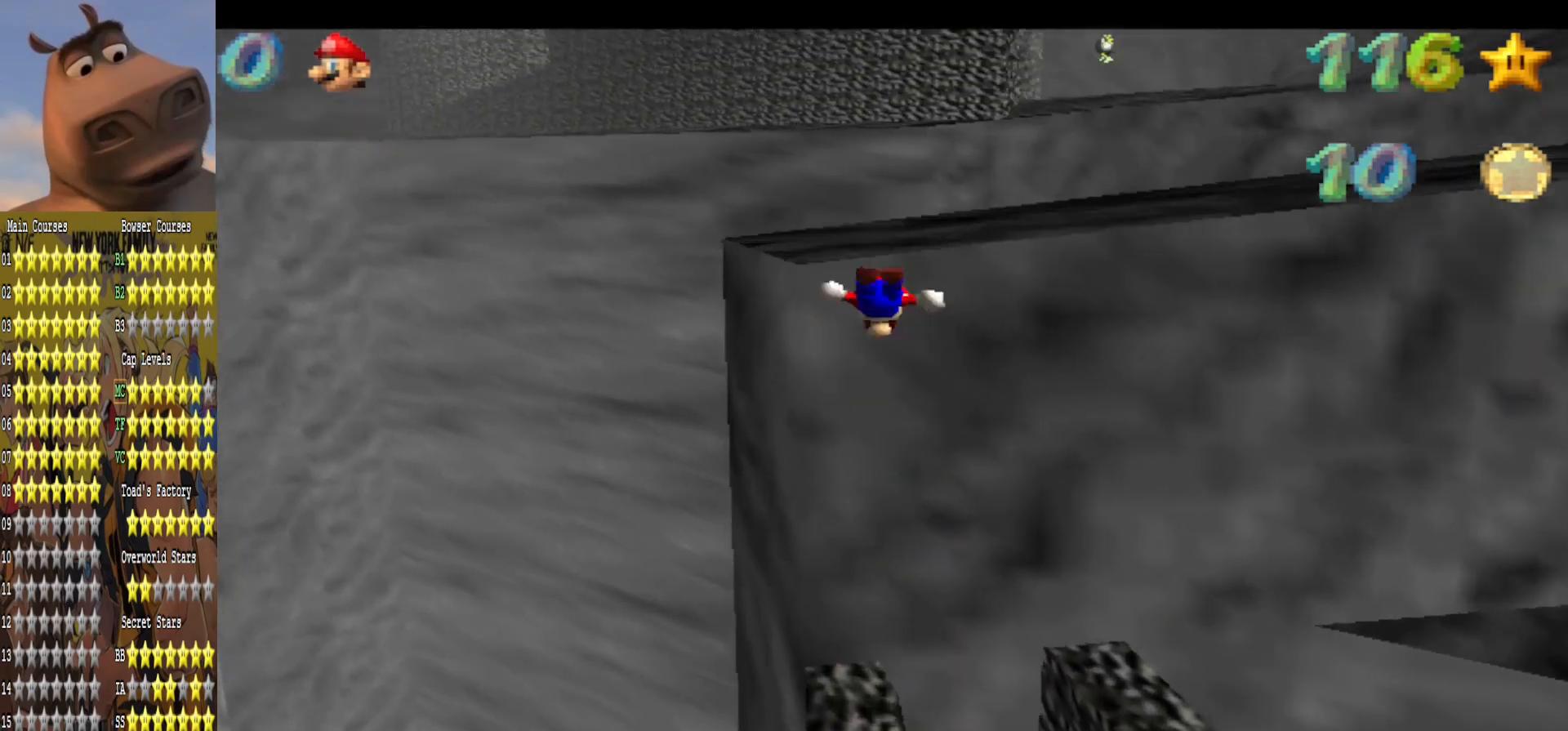
{"buttons": [], "left_stick": "up-right", "right_stick": "left", "events": [[100, "left_stick", "up"], [167, "A", "up"], [433, "left_stick", "up-right"], [433, "right_stick", "left"]]}
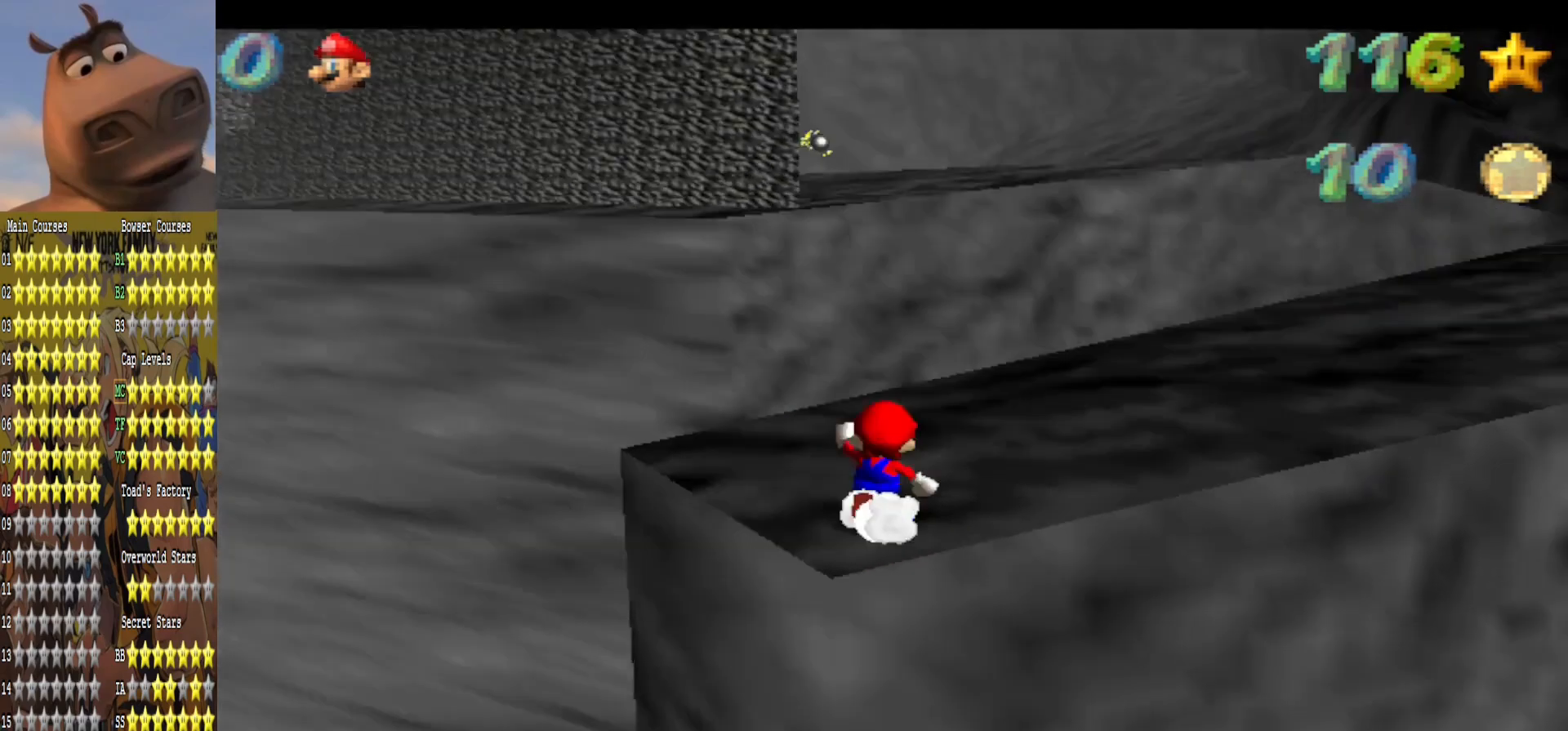
{"buttons": [], "left_stick": "up-right", "right_stick": "center", "events": [[117, "right_stick", "center"], [133, "left_stick", "up"], [383, "left_stick", "up-right"]]}
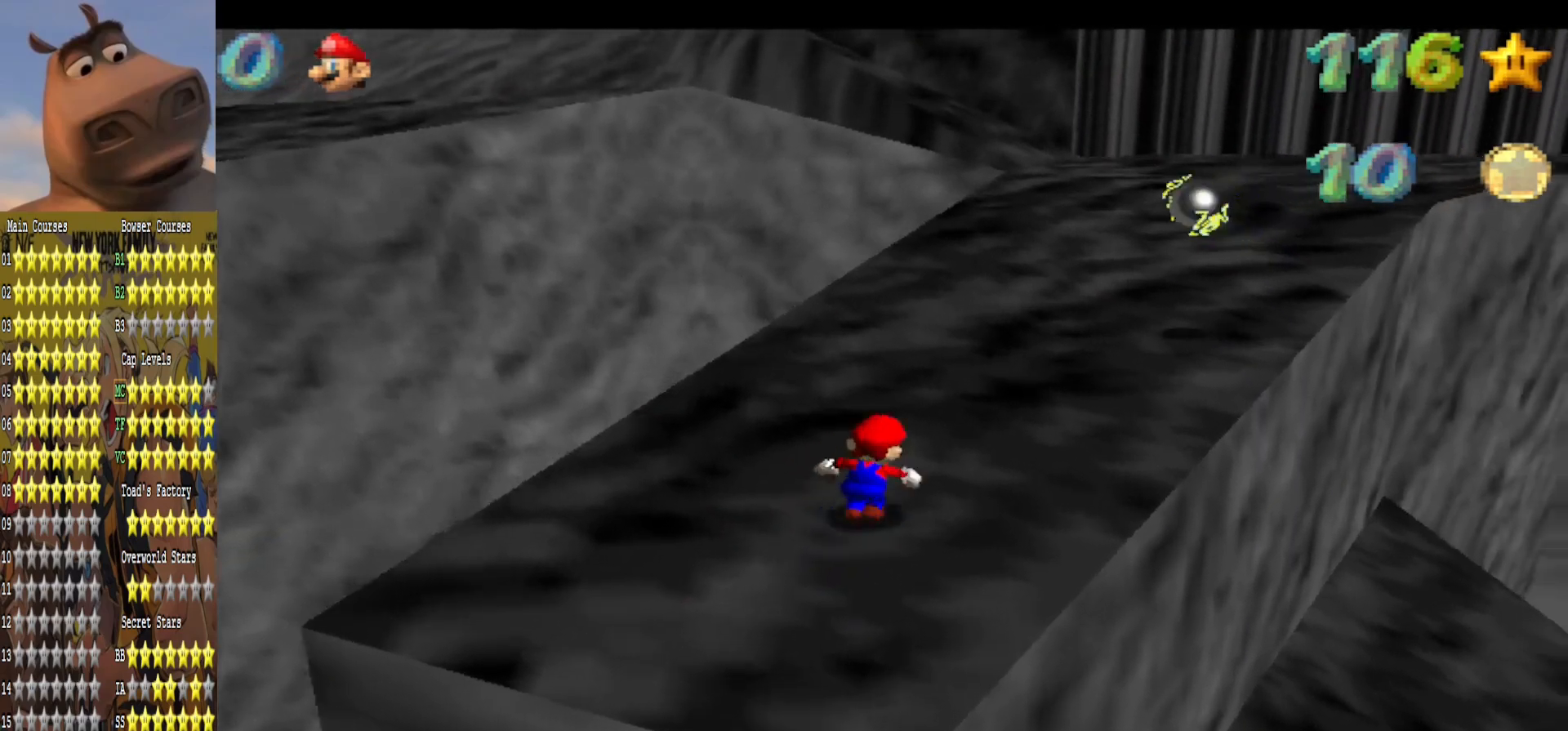
{"buttons": [], "left_stick": "up-right", "right_stick": "center", "events": [[167, "A", "down"], [167, "L2", "down"], [350, "A", "up"], [467, "L2", "up"]]}